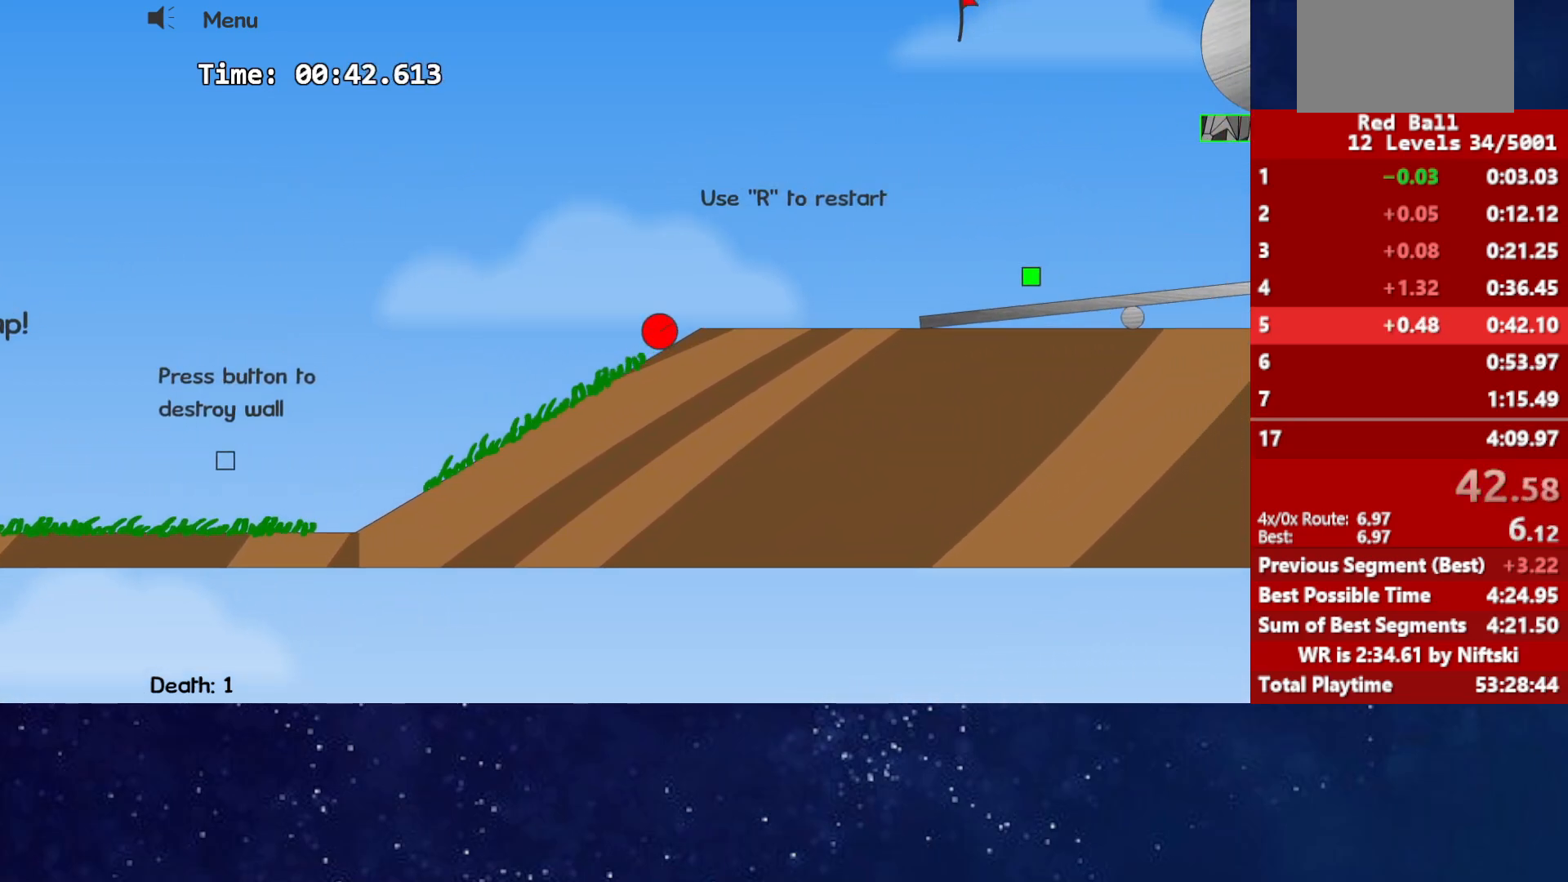
Gameplay with keyboard; each line is a JSON object with the keys held at the frame after it. "events" lists presses ("down") and releases ("up") of "down", "left", "p", "r", "right" and "up" between this image and that frame as [ms after this image, input, new state], when the widget could be followed in between. No other keys are recorded. Mouse input is not recorded.
{"keys": ["right", "up"], "events": [[100, "up", "down"]]}
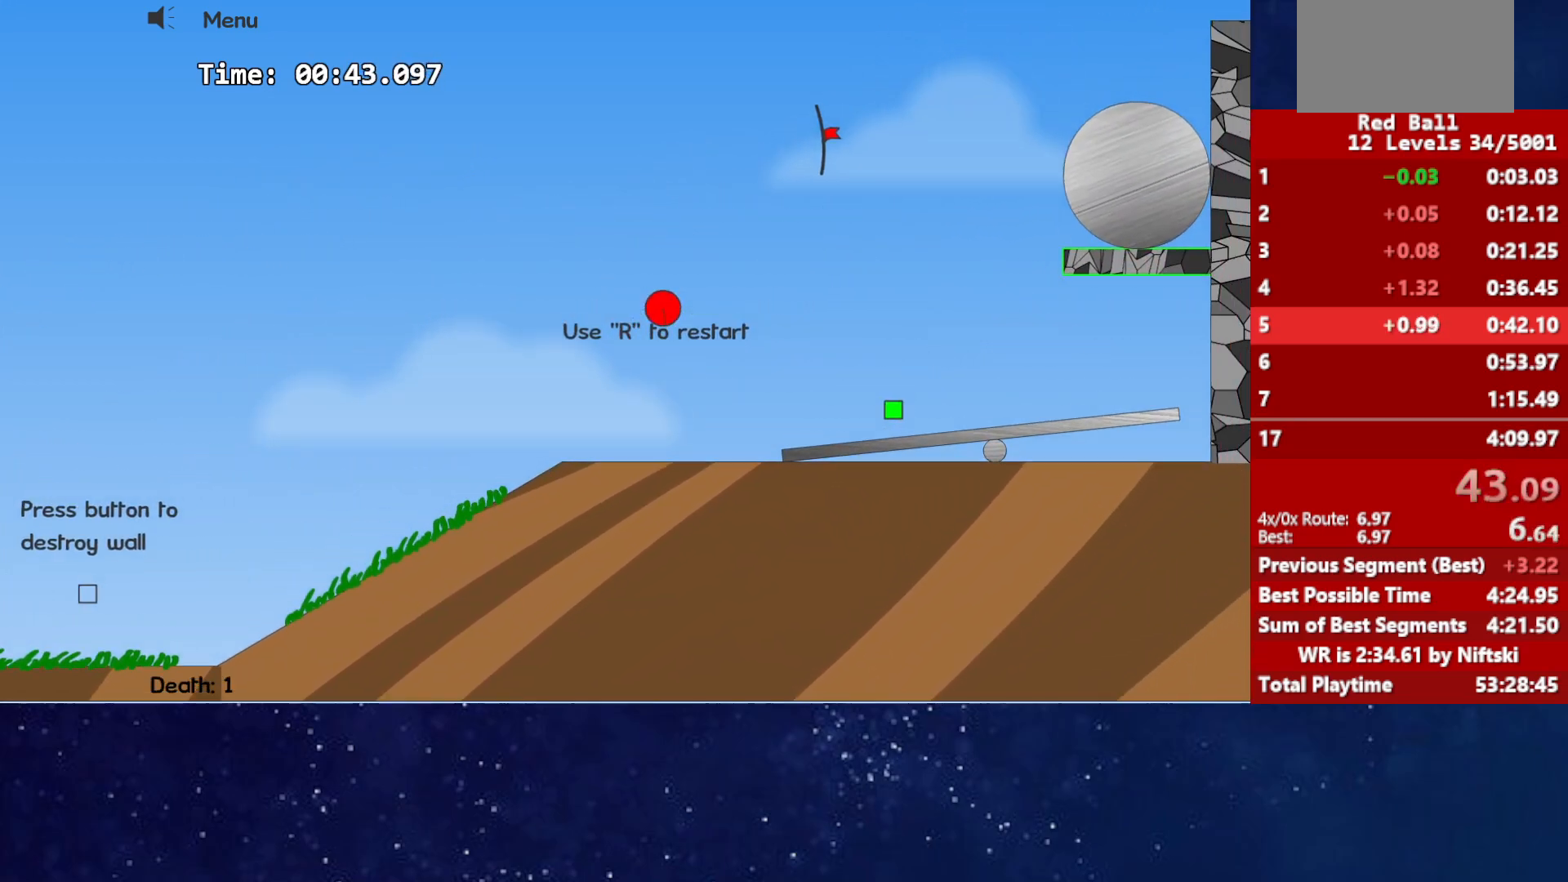
{"keys": ["up"], "events": [[67, "right", "up"], [100, "left", "down"], [183, "left", "up"]]}
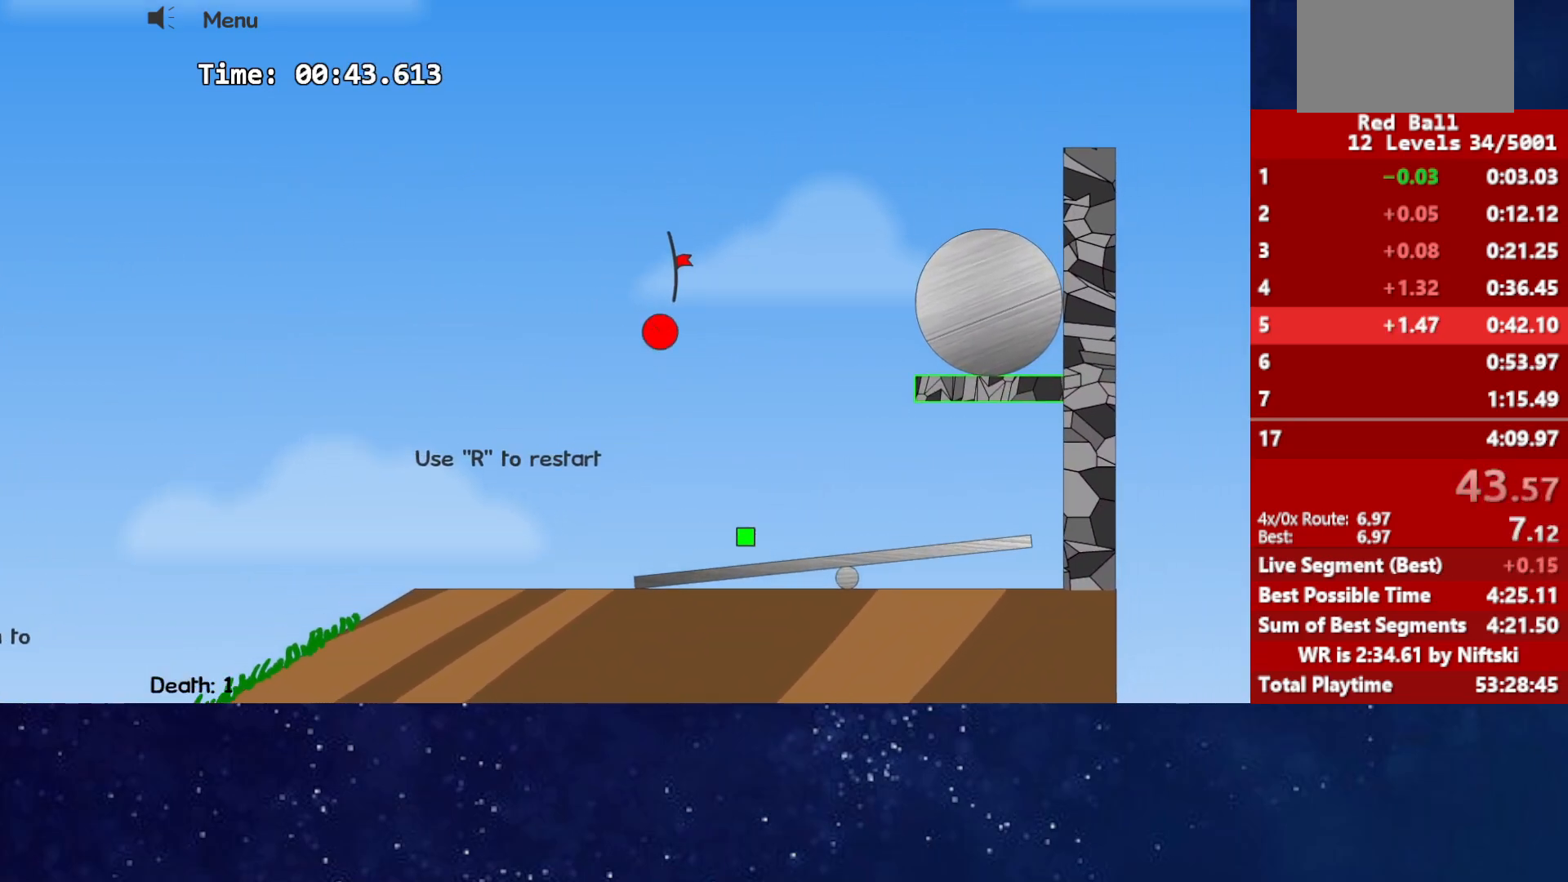
{"keys": ["p"], "events": [[150, "up", "up"], [383, "p", "down"], [433, "p", "up"], [467, "p", "down"]]}
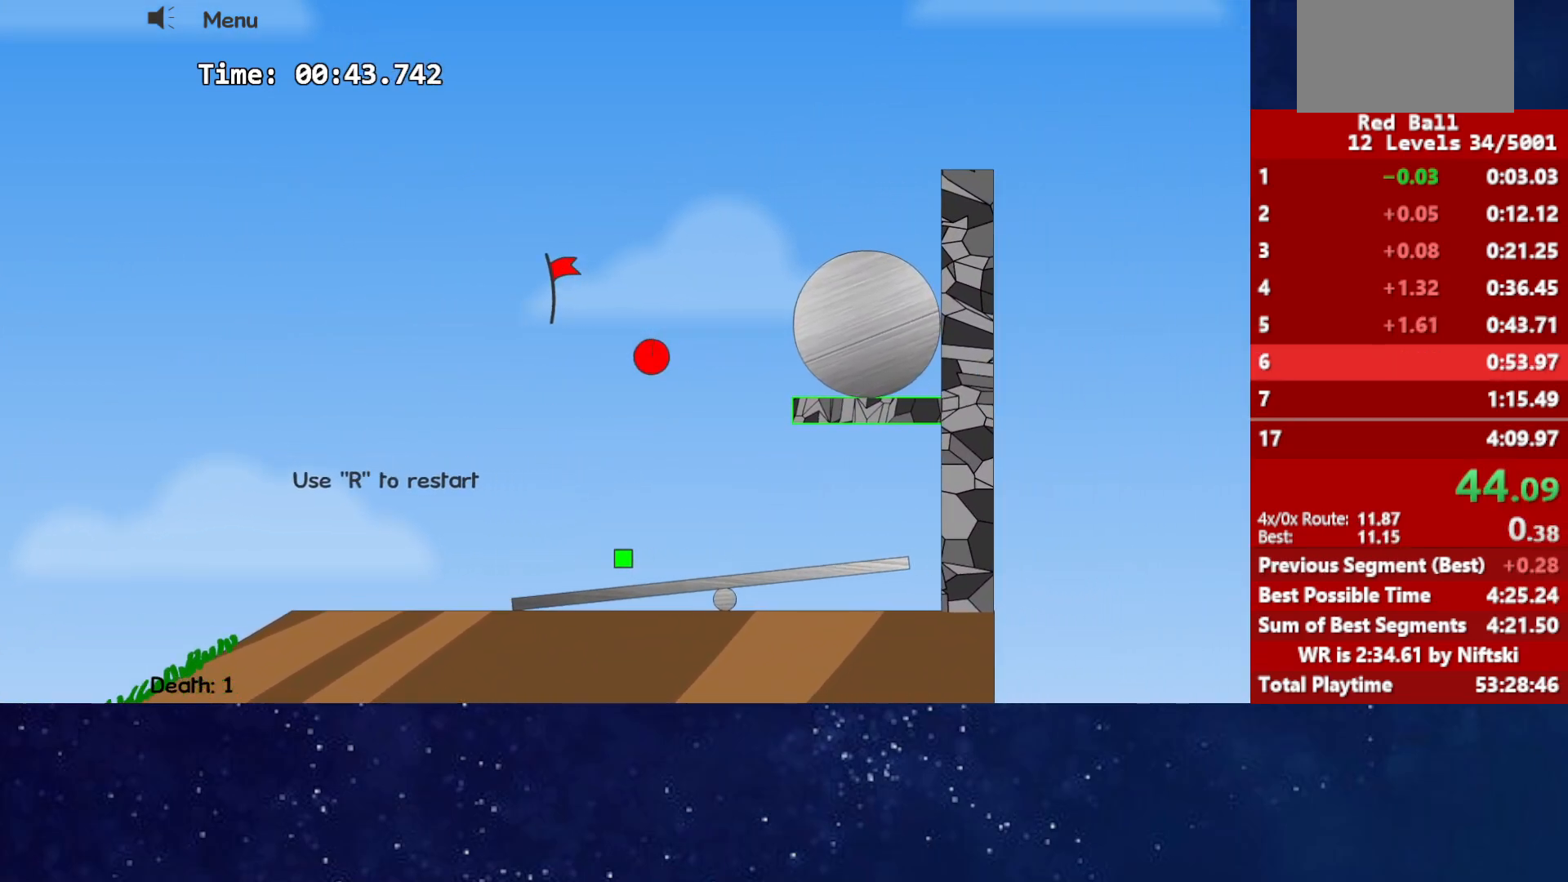
{"keys": ["right"], "events": [[17, "p", "up"], [167, "right", "down"]]}
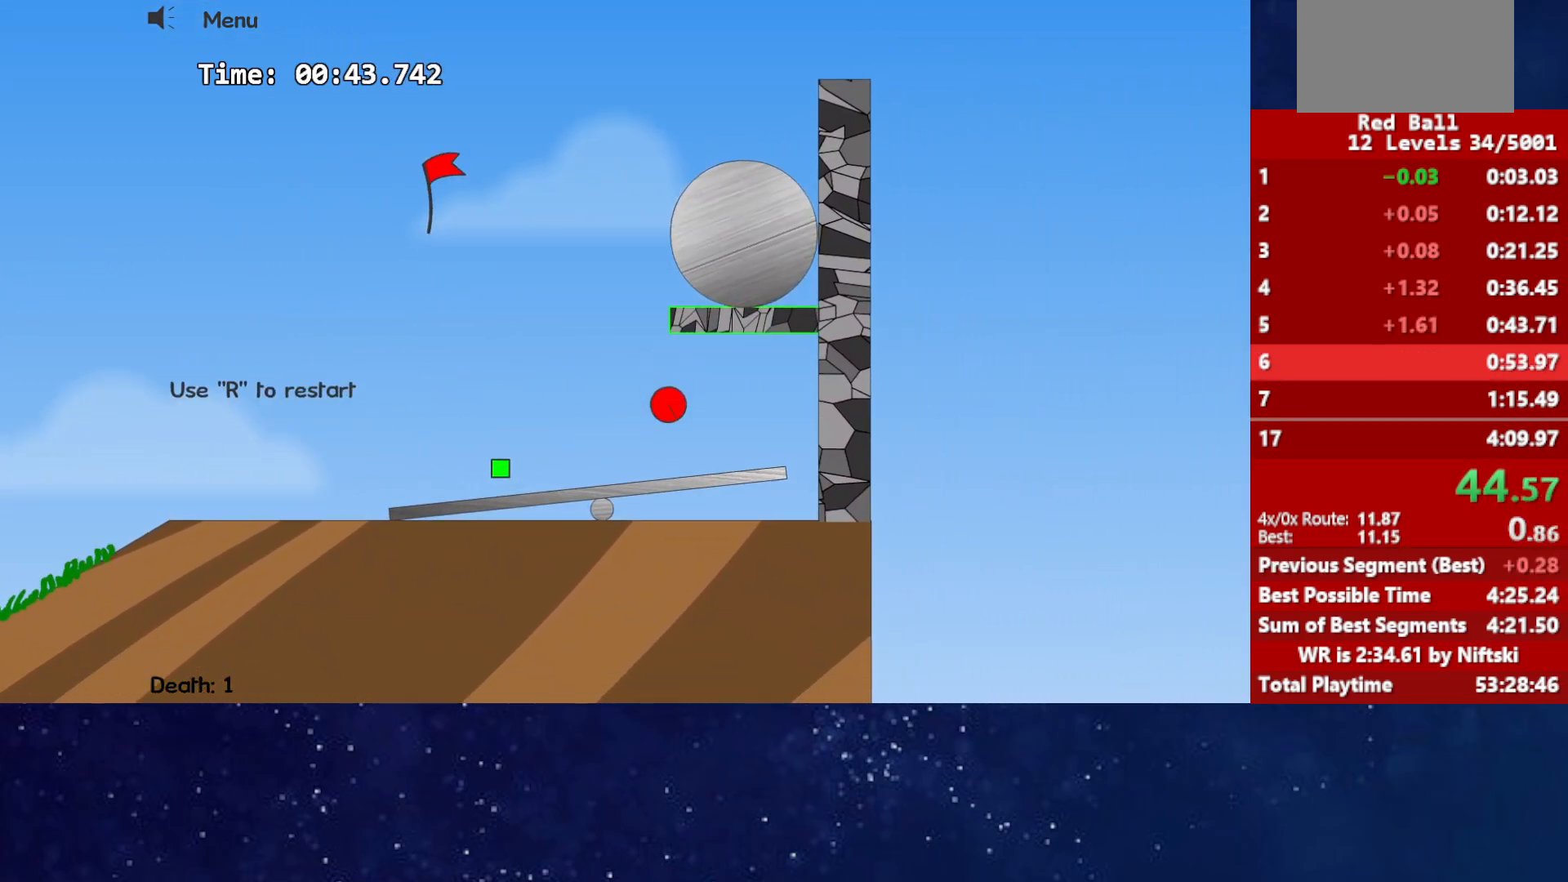
{"keys": ["right"], "events": []}
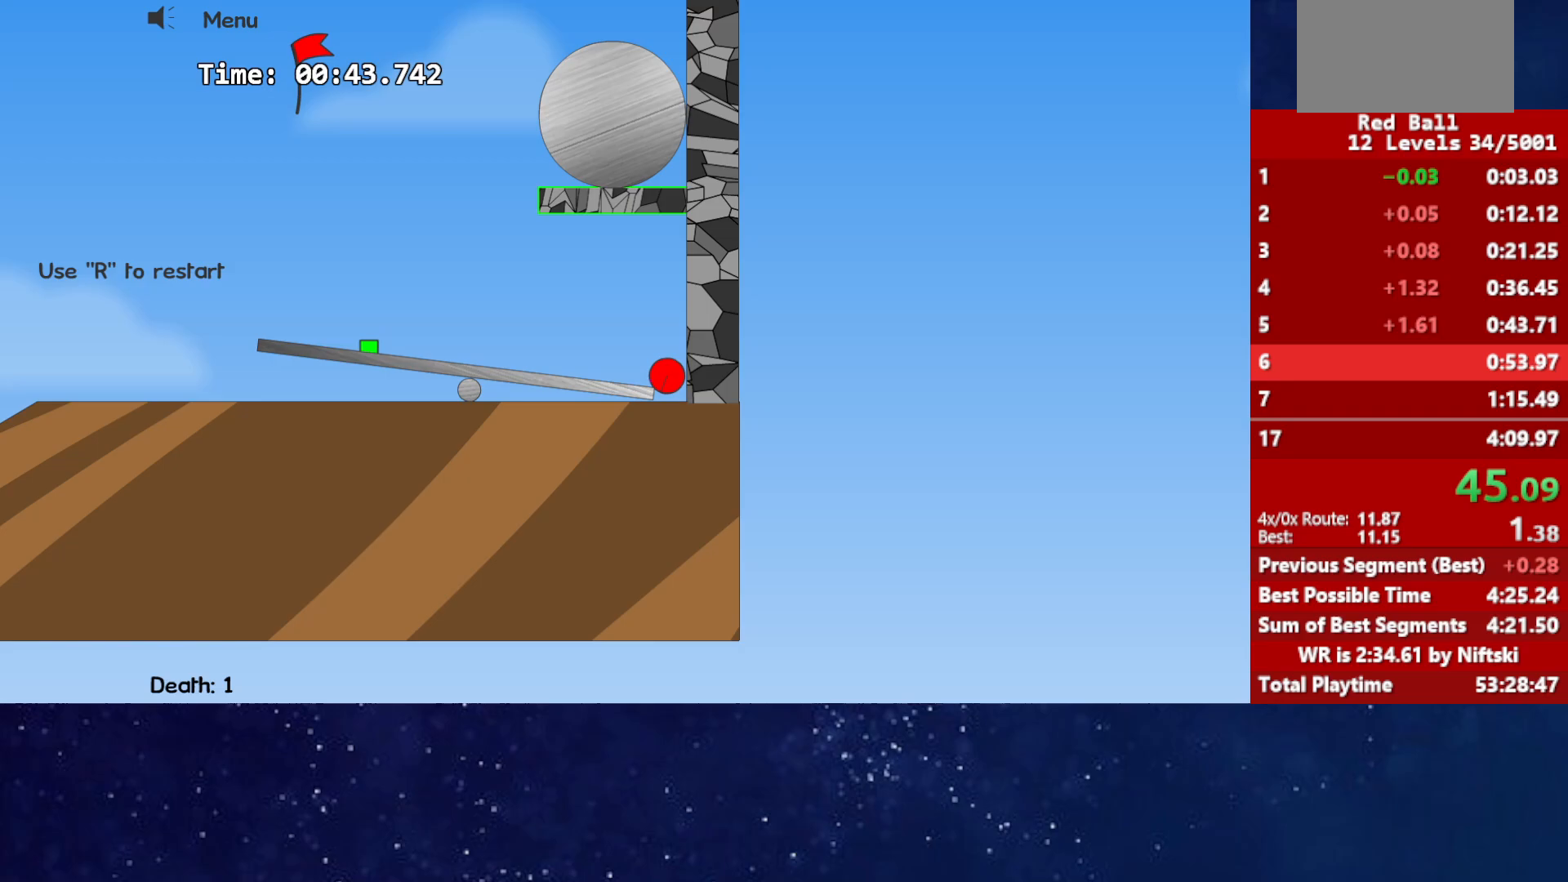
{"keys": ["right"], "events": []}
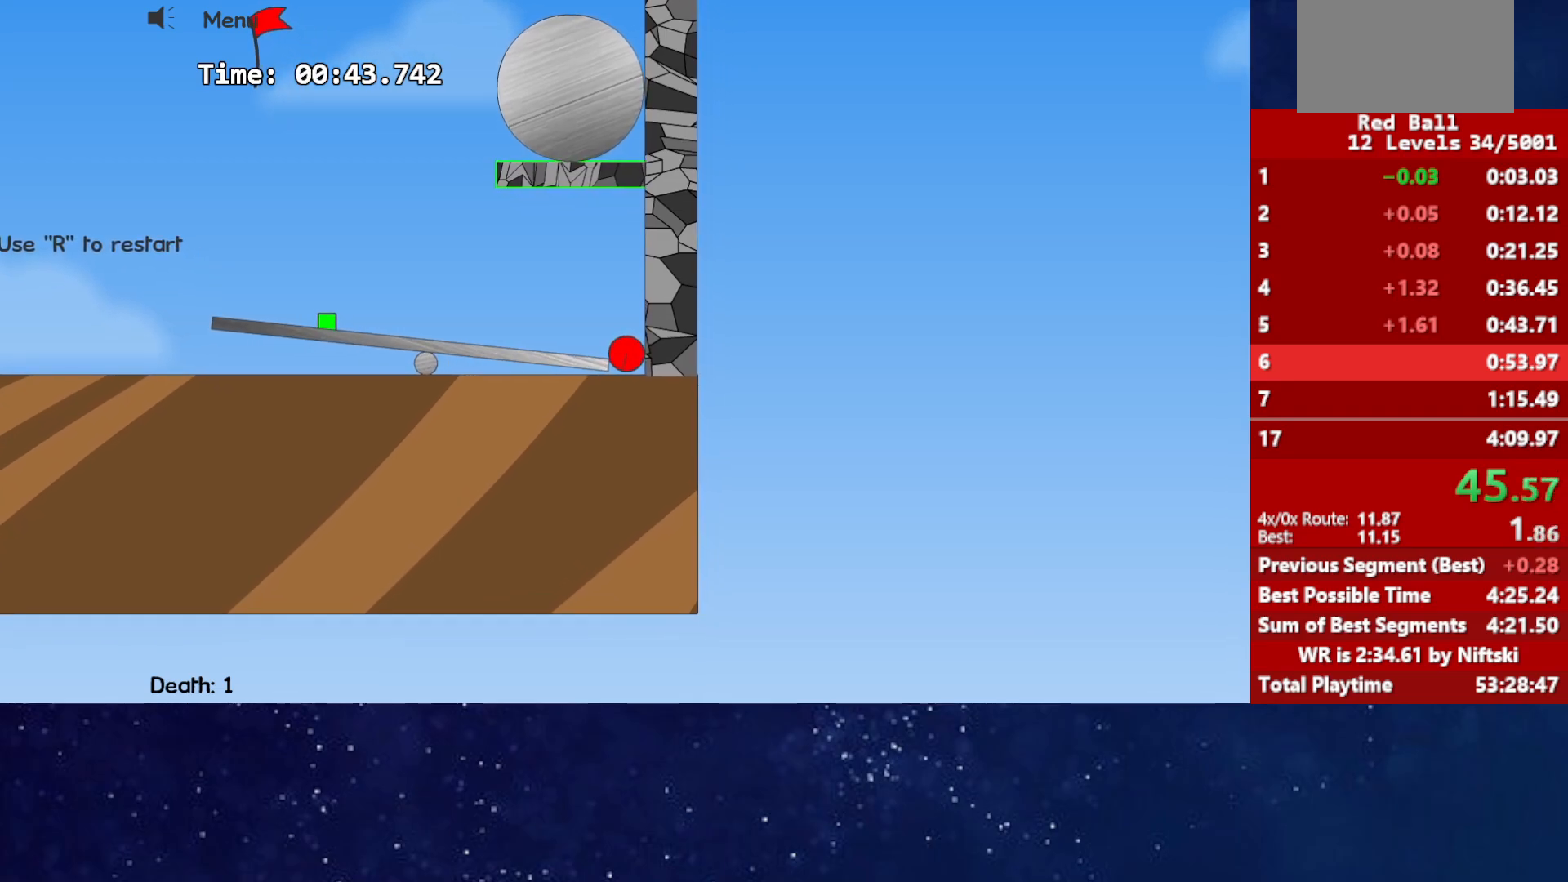
{"keys": ["right"], "events": []}
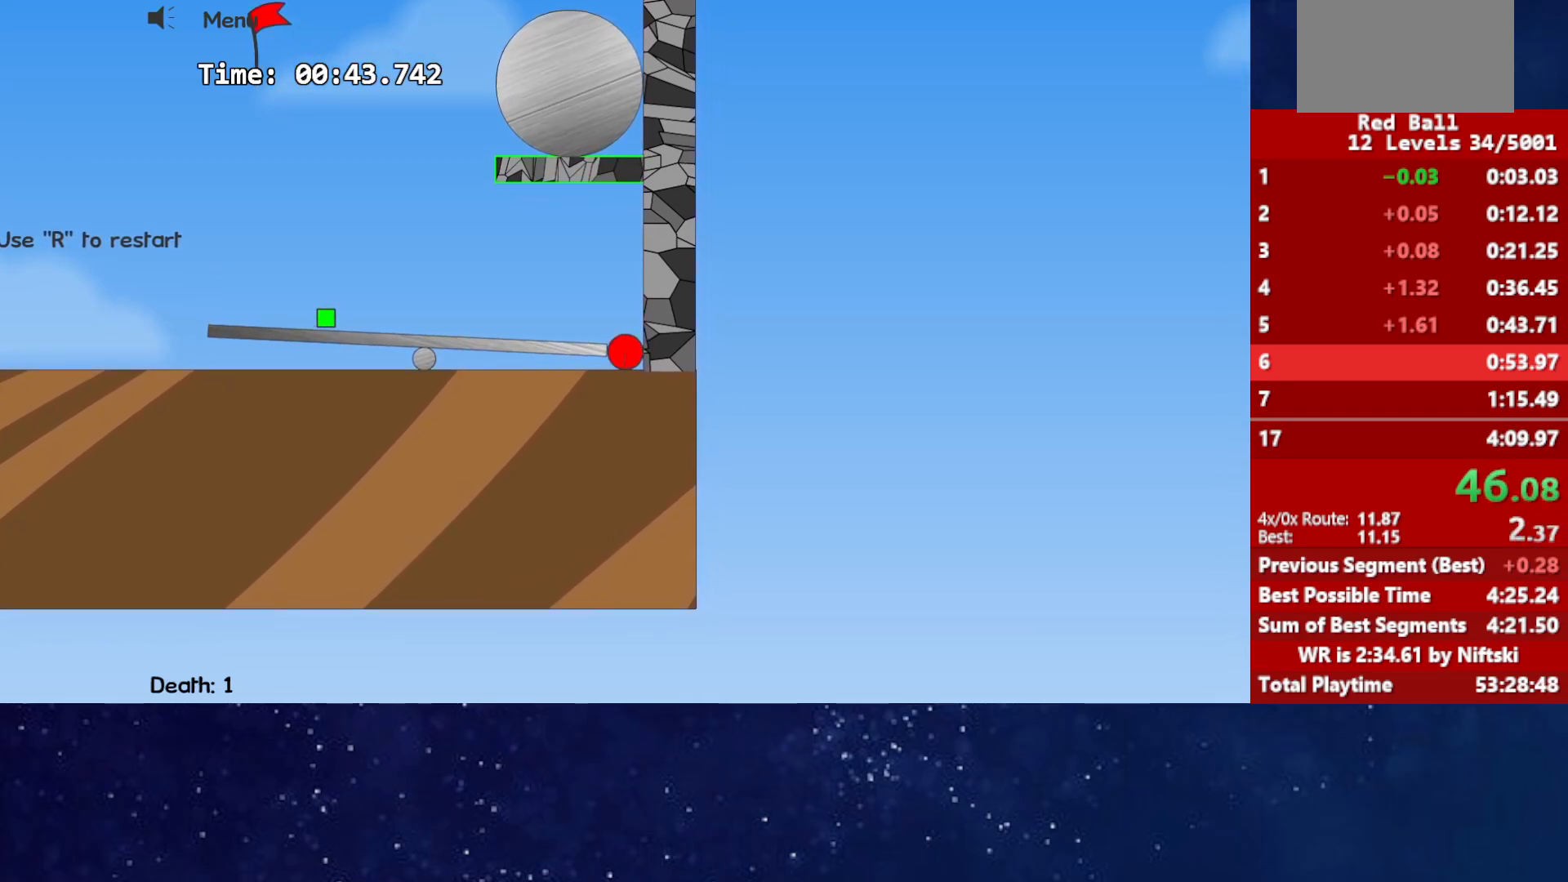
{"keys": ["right"], "events": []}
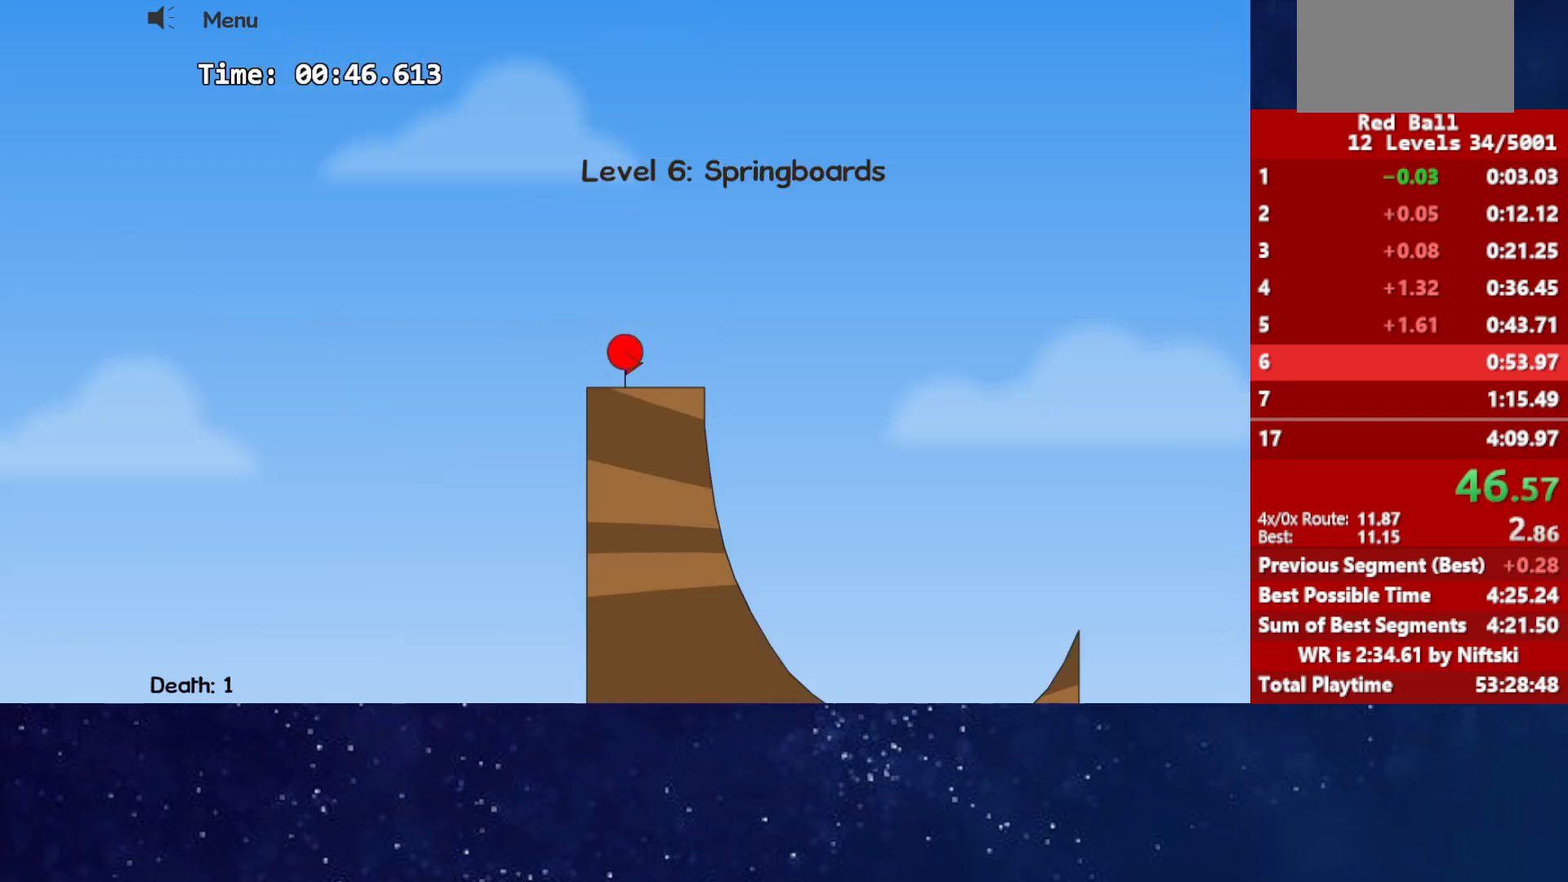
{"keys": ["right"], "events": []}
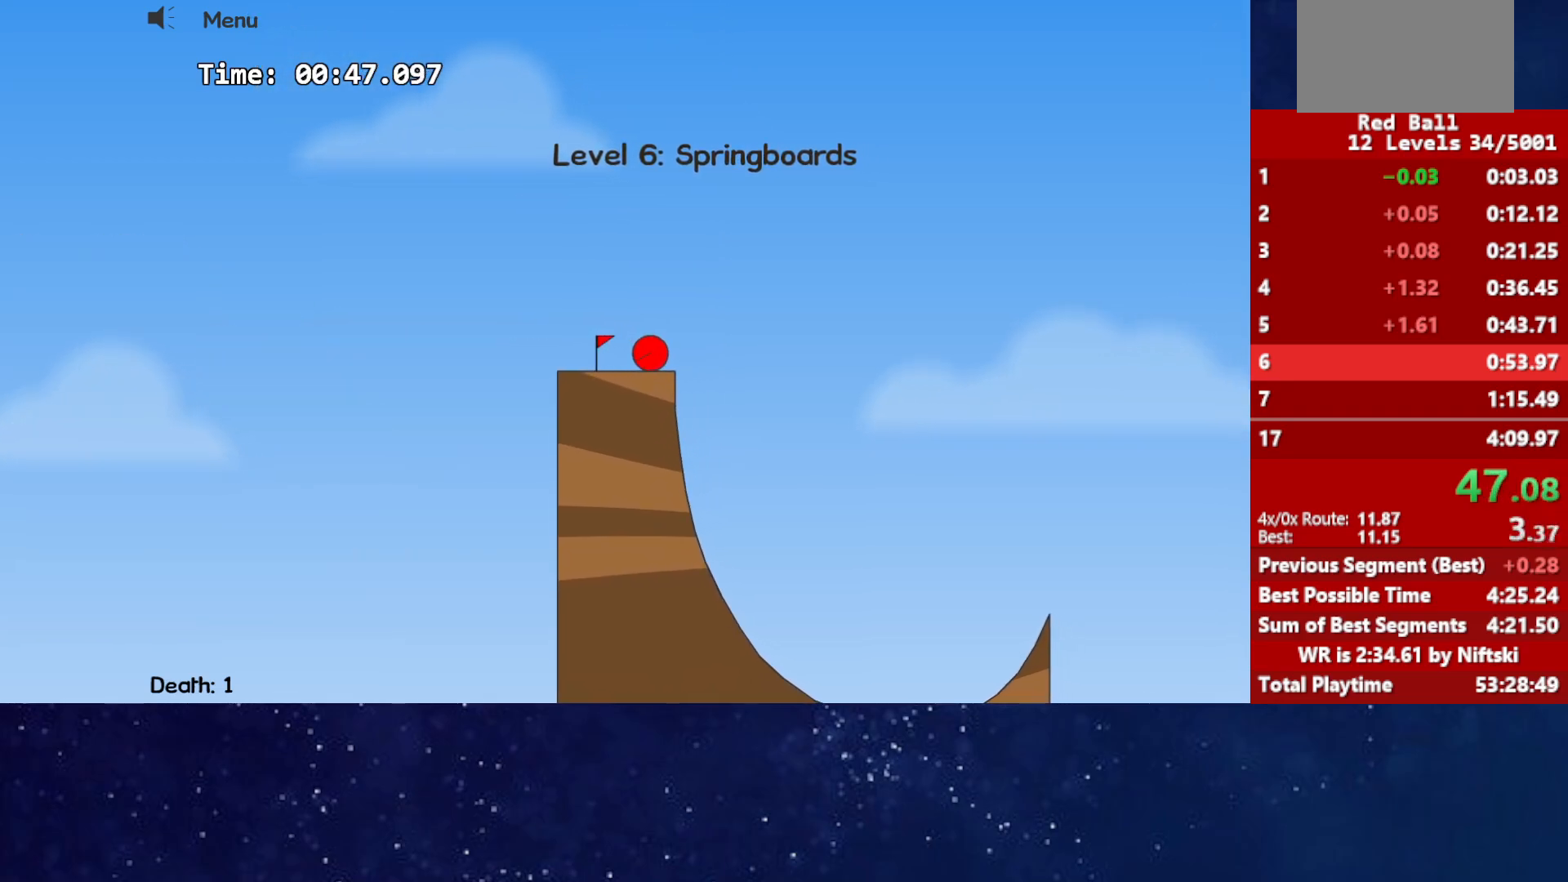
{"keys": ["left", "up"], "events": [[50, "up", "down"], [67, "left", "down"], [83, "right", "up"]]}
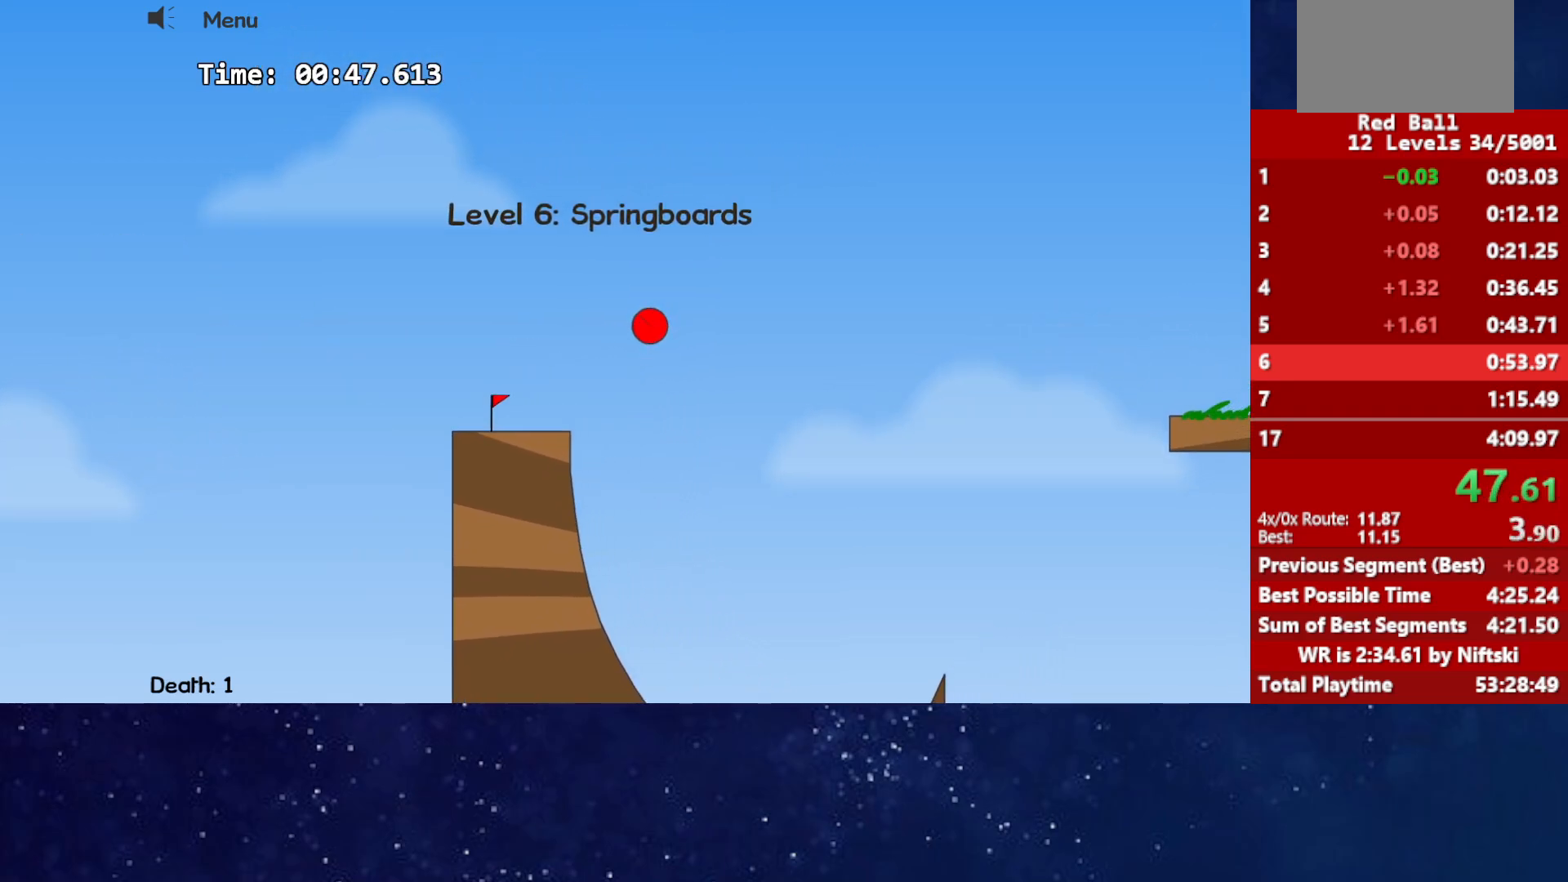
{"keys": ["left", "up"], "events": []}
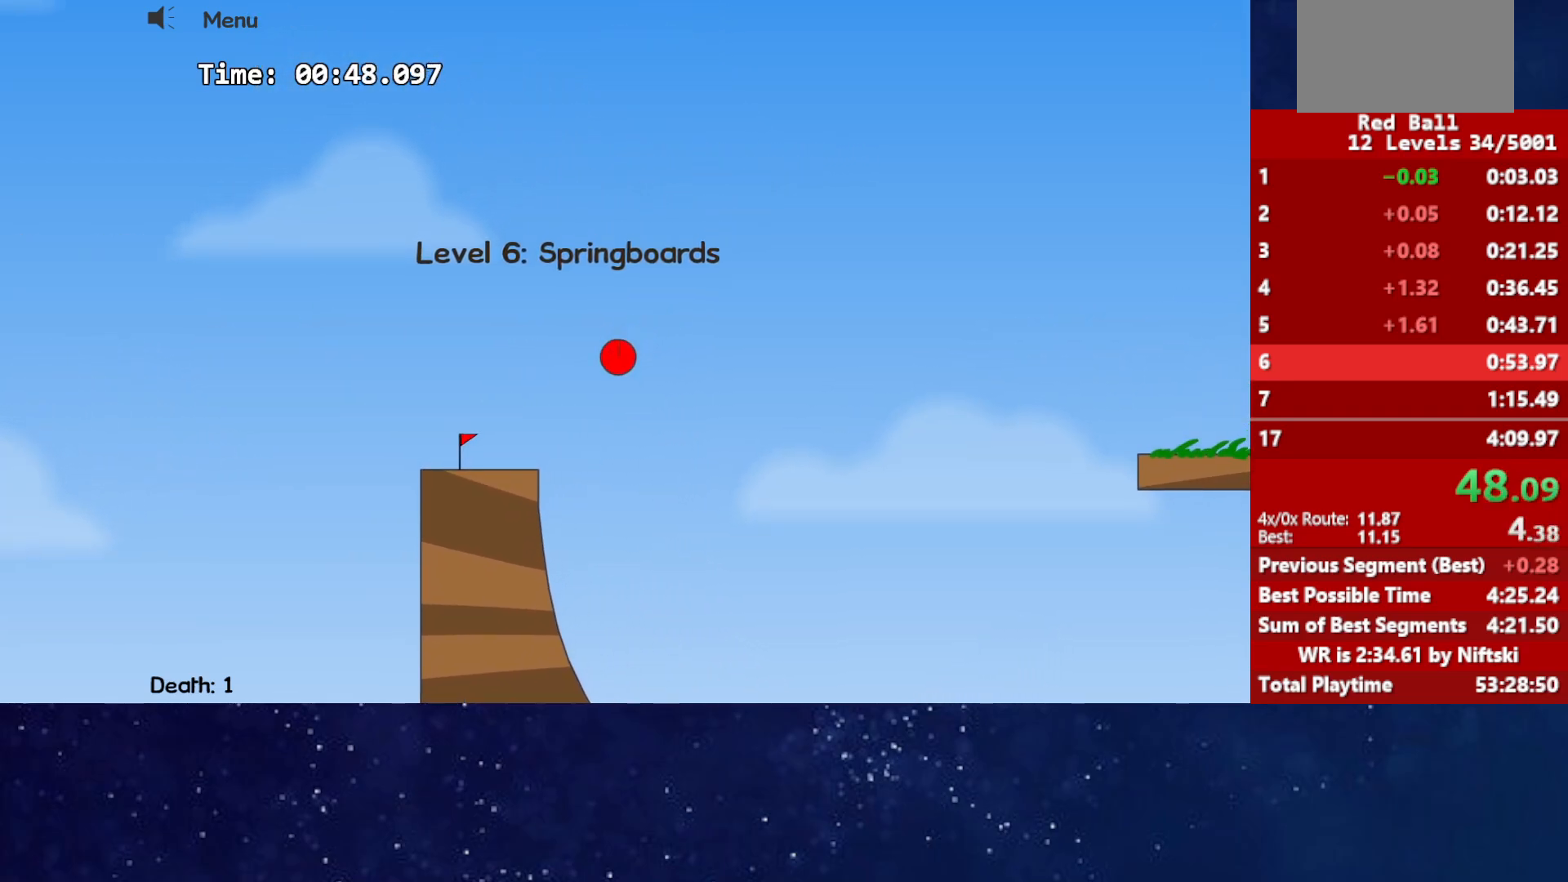
{"keys": [], "events": [[83, "right", "down"], [100, "left", "up"], [100, "up", "up"], [500, "right", "up"]]}
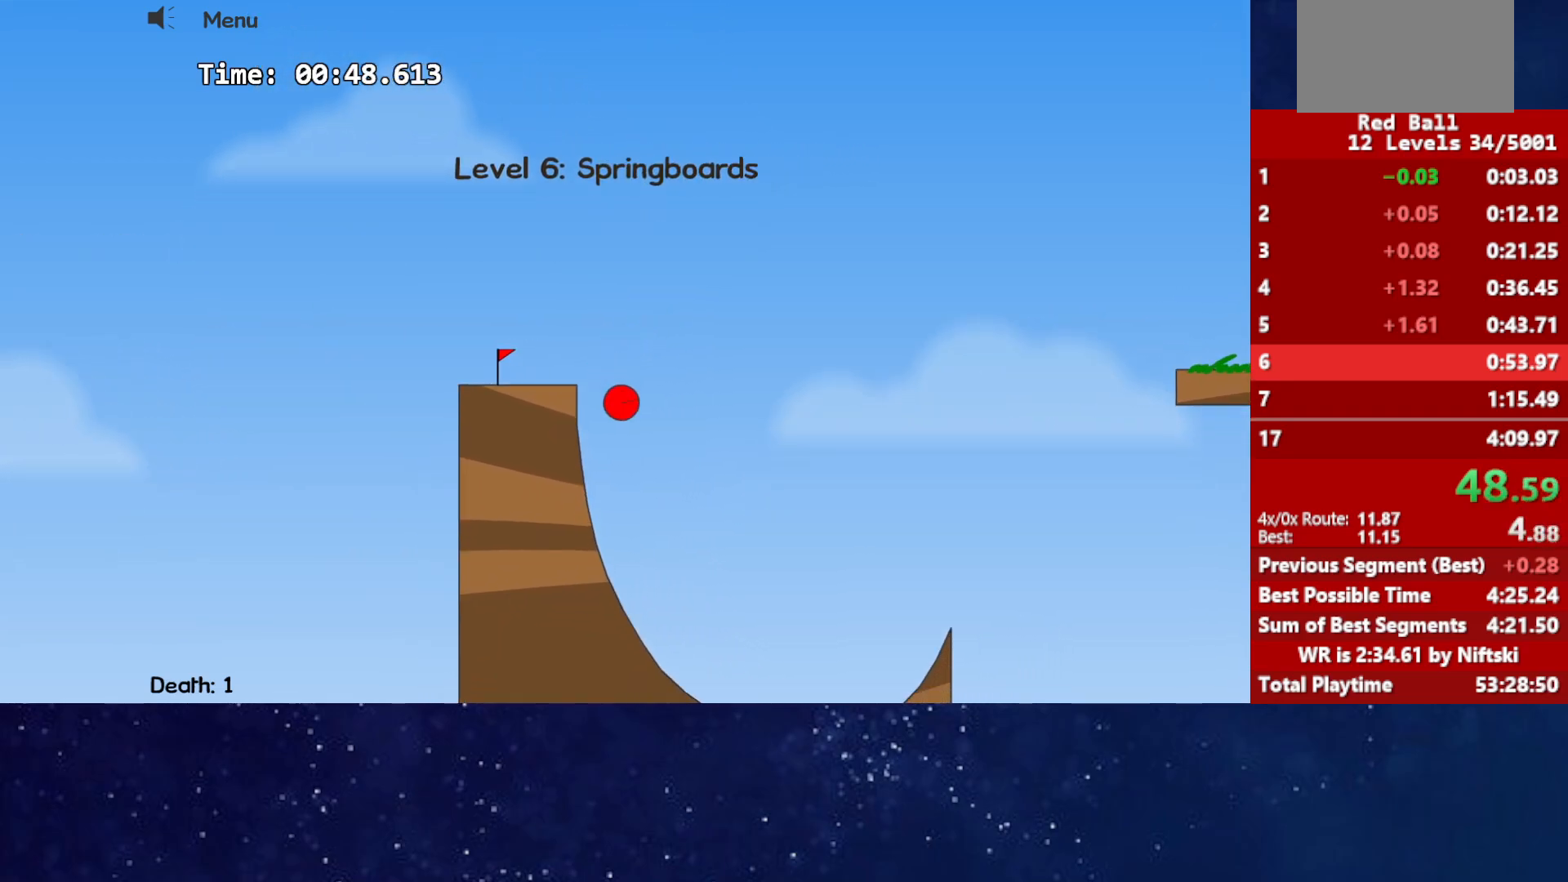
{"keys": ["right"], "events": [[50, "left", "down"], [117, "right", "down"], [133, "left", "up"]]}
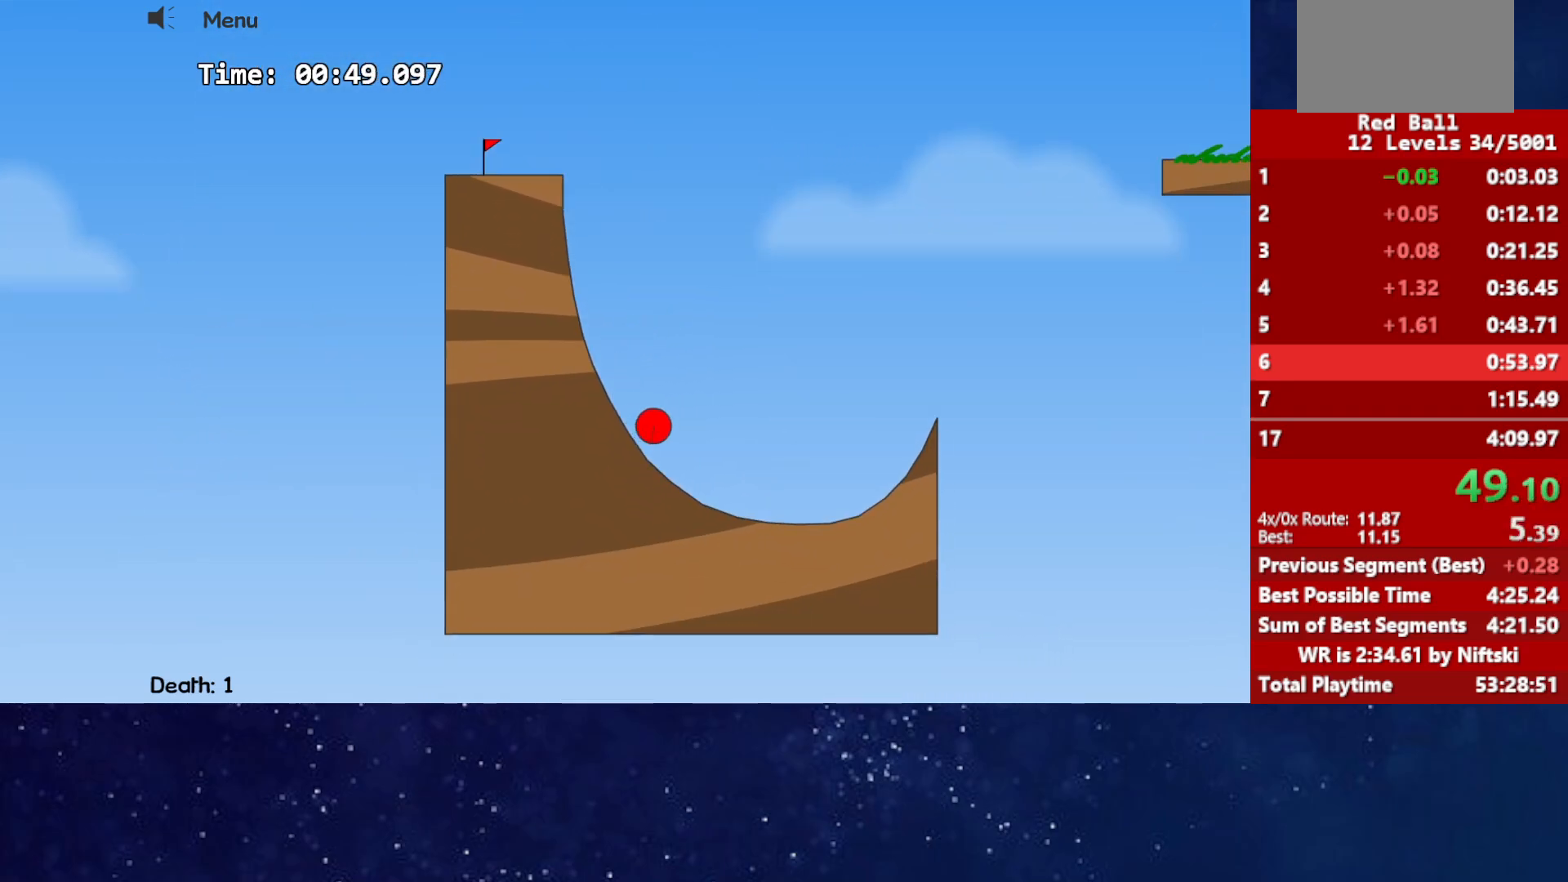
{"keys": ["right", "up"], "events": [[417, "up", "down"]]}
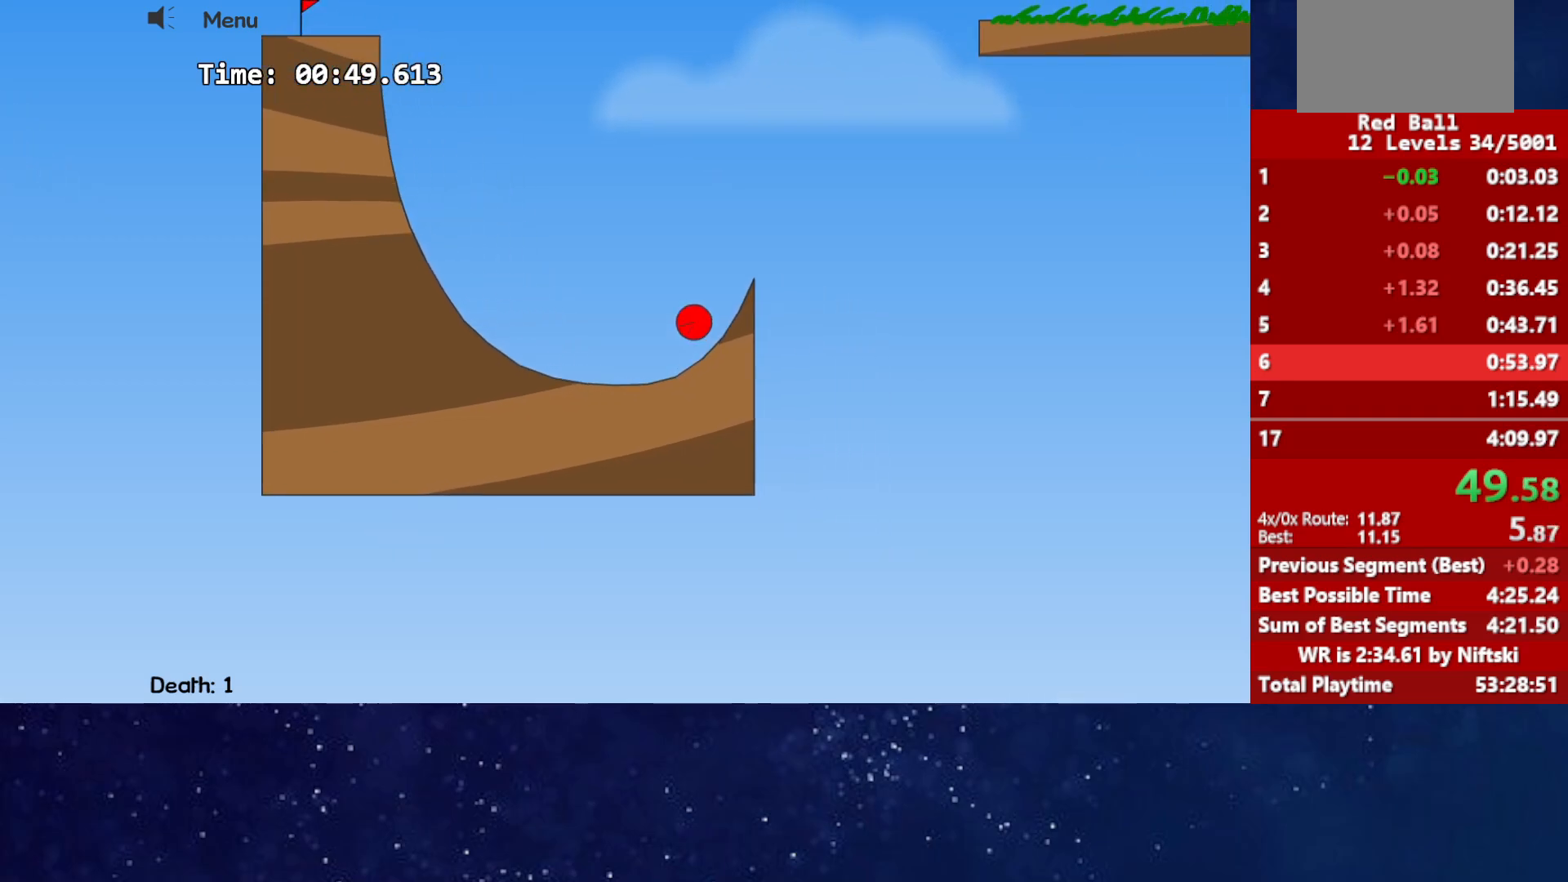
{"keys": ["left", "up"], "events": [[383, "left", "down"], [400, "right", "up"]]}
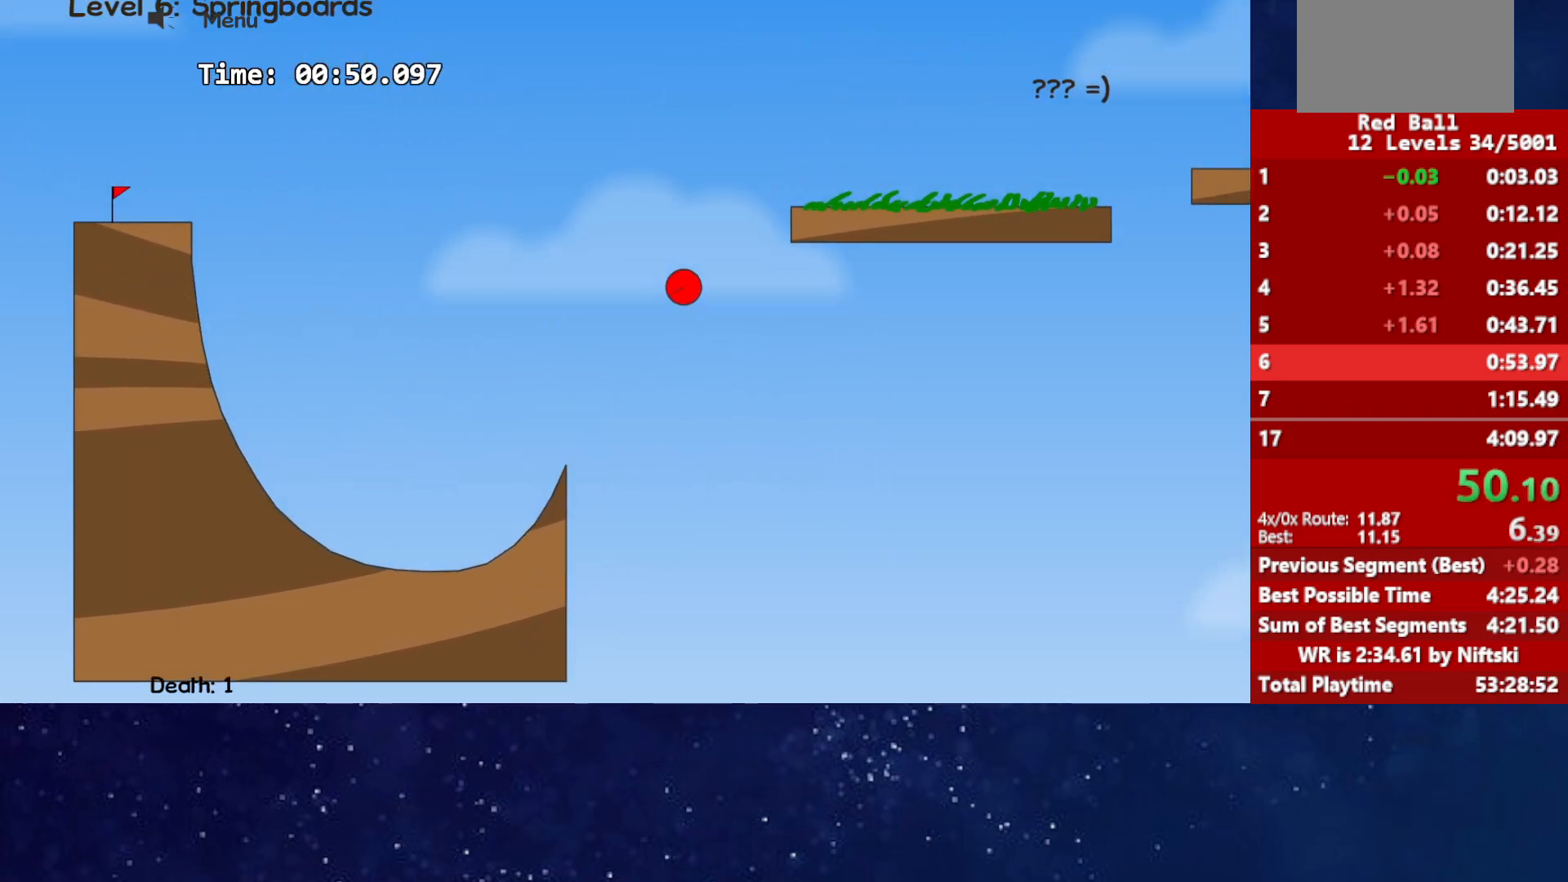
{"keys": ["right", "up"], "events": [[17, "left", "up"], [267, "right", "down"]]}
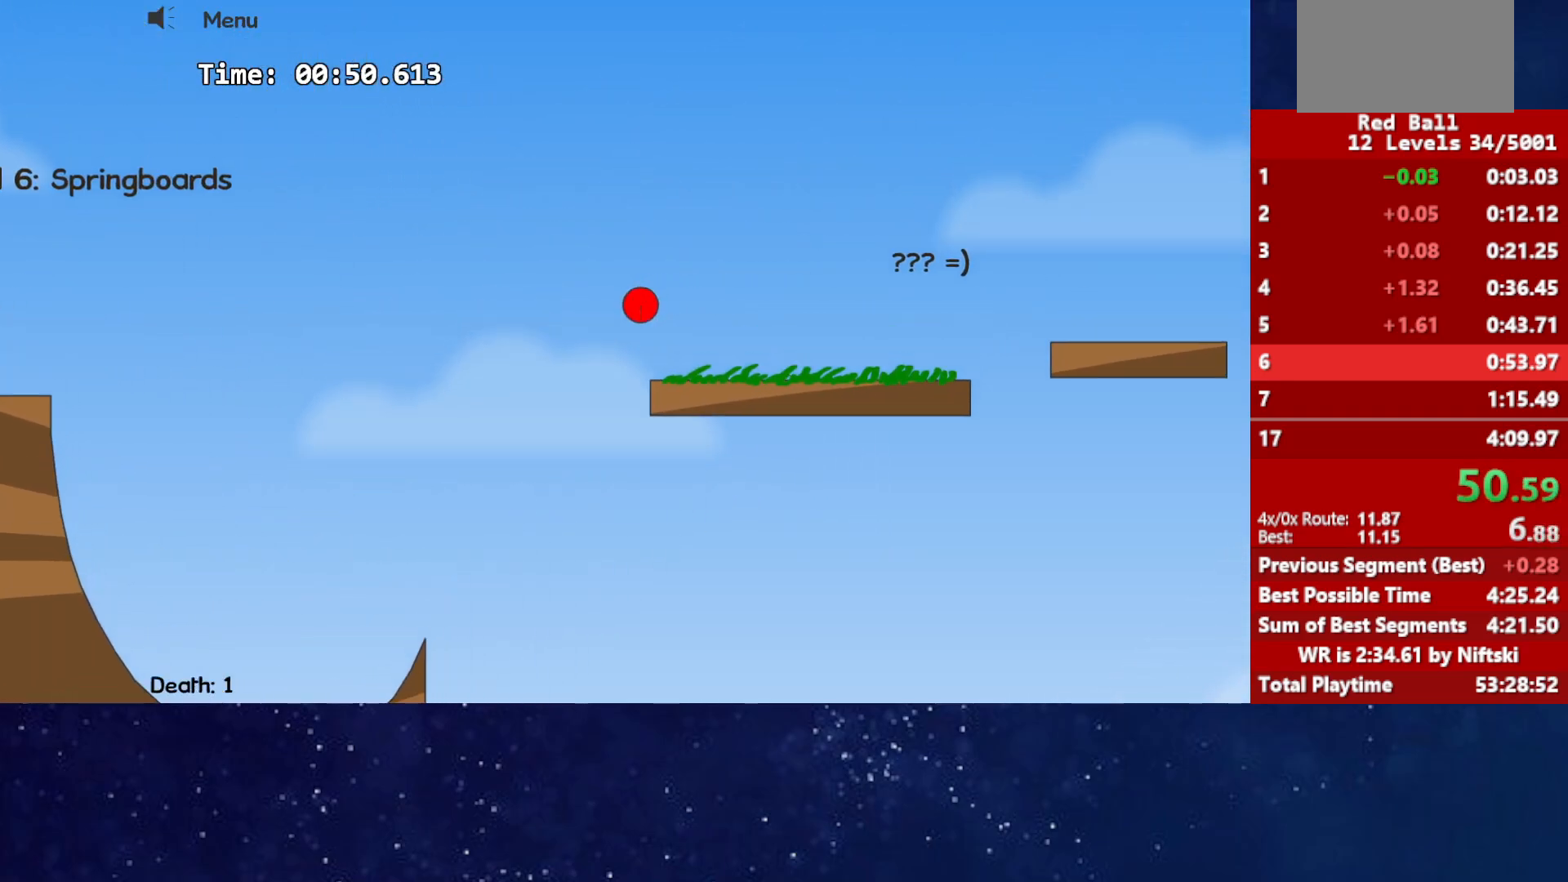
{"keys": [], "events": [[50, "right", "up"], [50, "up", "up"]]}
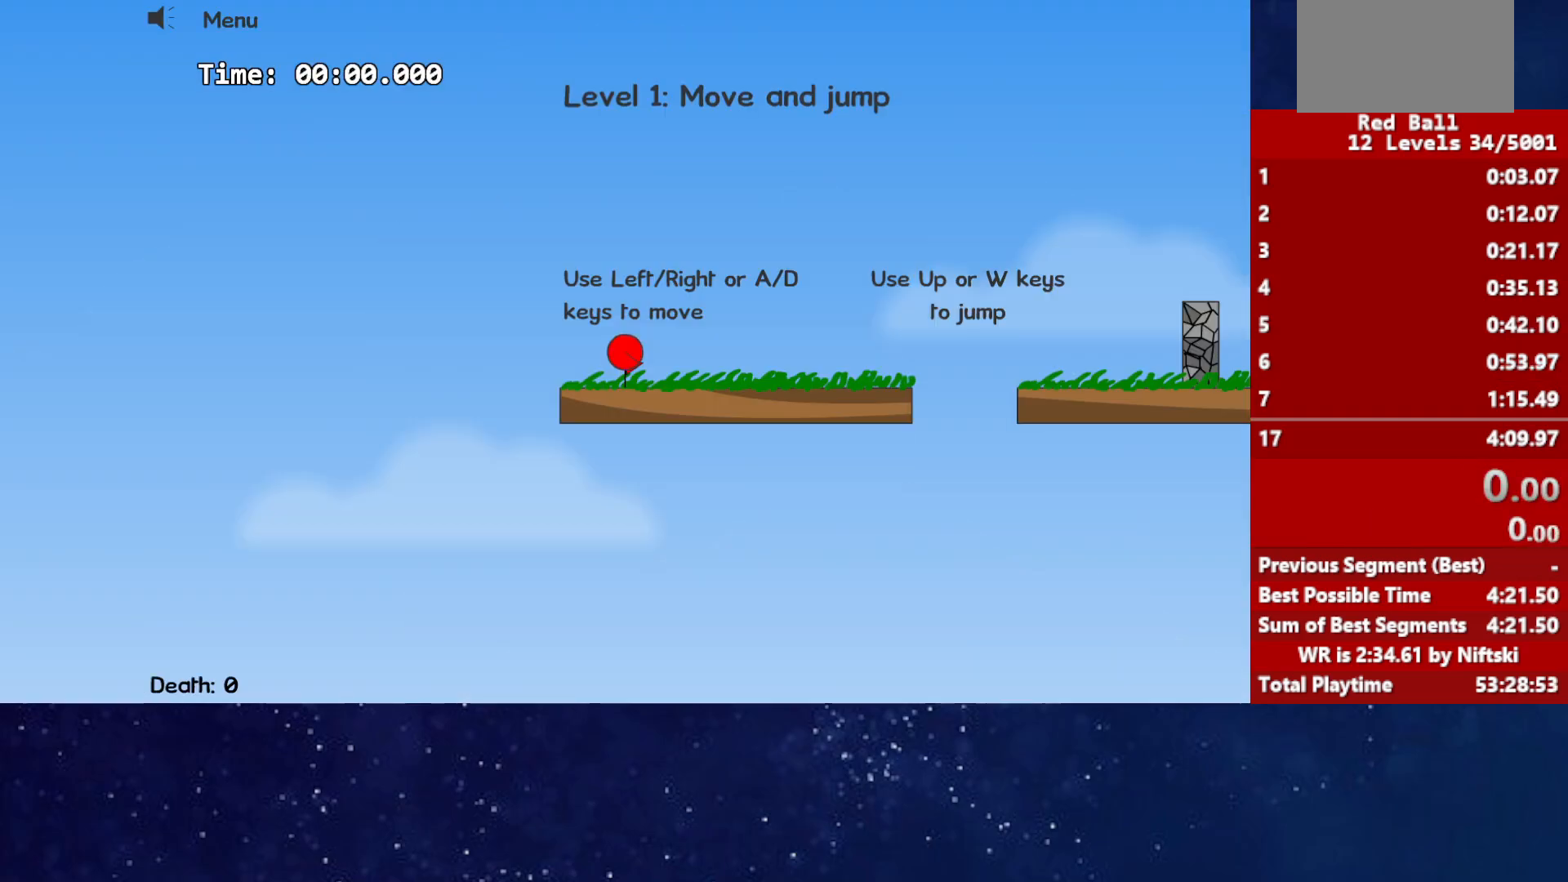
{"keys": ["right"], "events": [[117, "right", "down"]]}
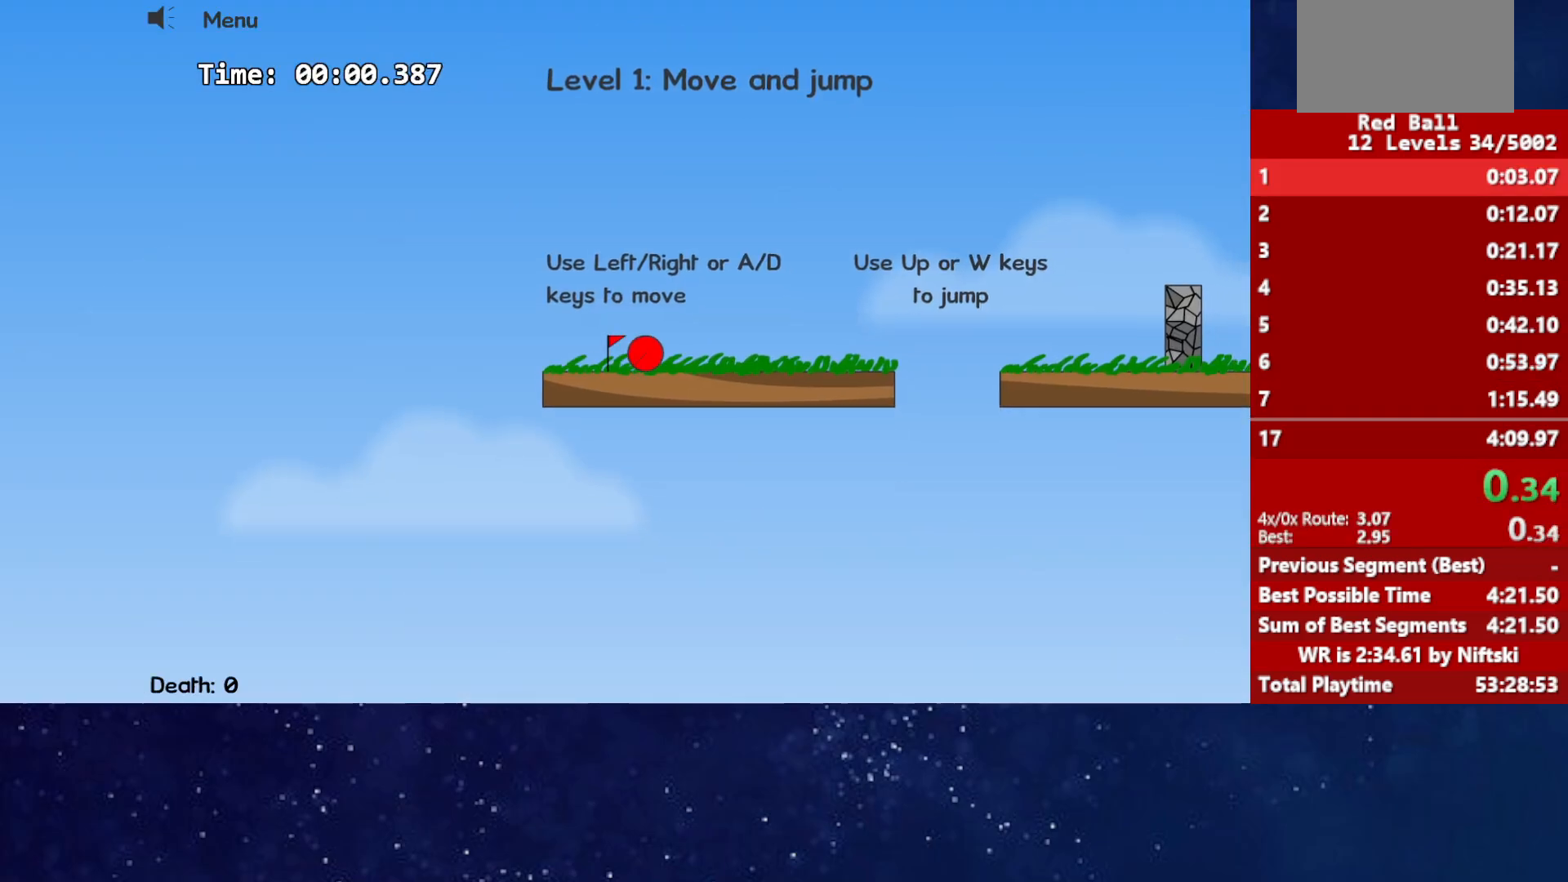
{"keys": ["right", "up"], "events": [[100, "up", "down"], [167, "up", "up"], [283, "up", "down"]]}
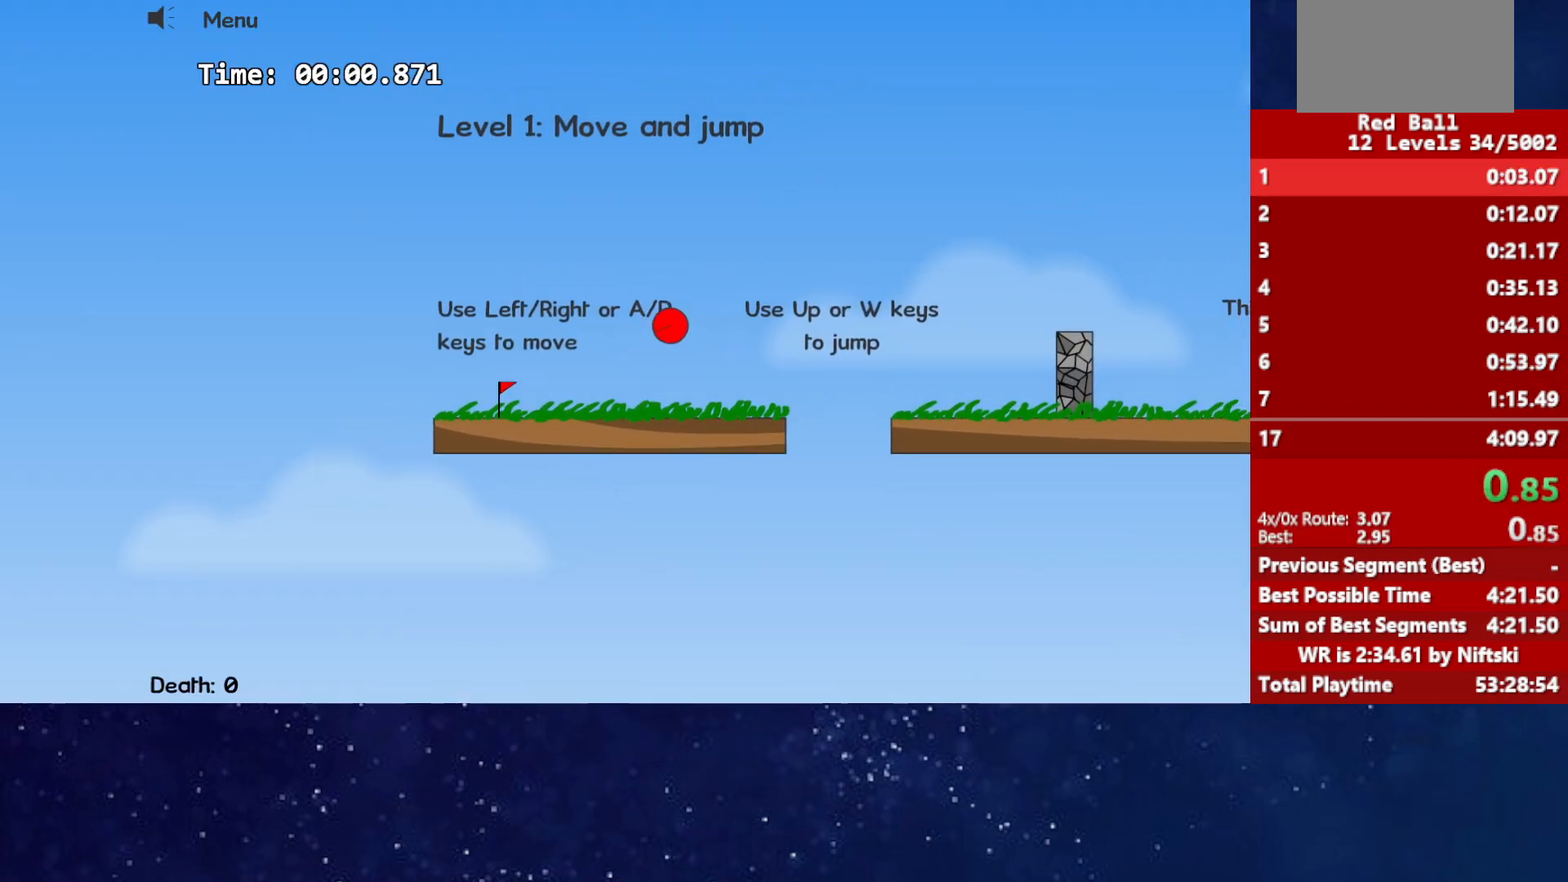
{"keys": ["right", "up"], "events": []}
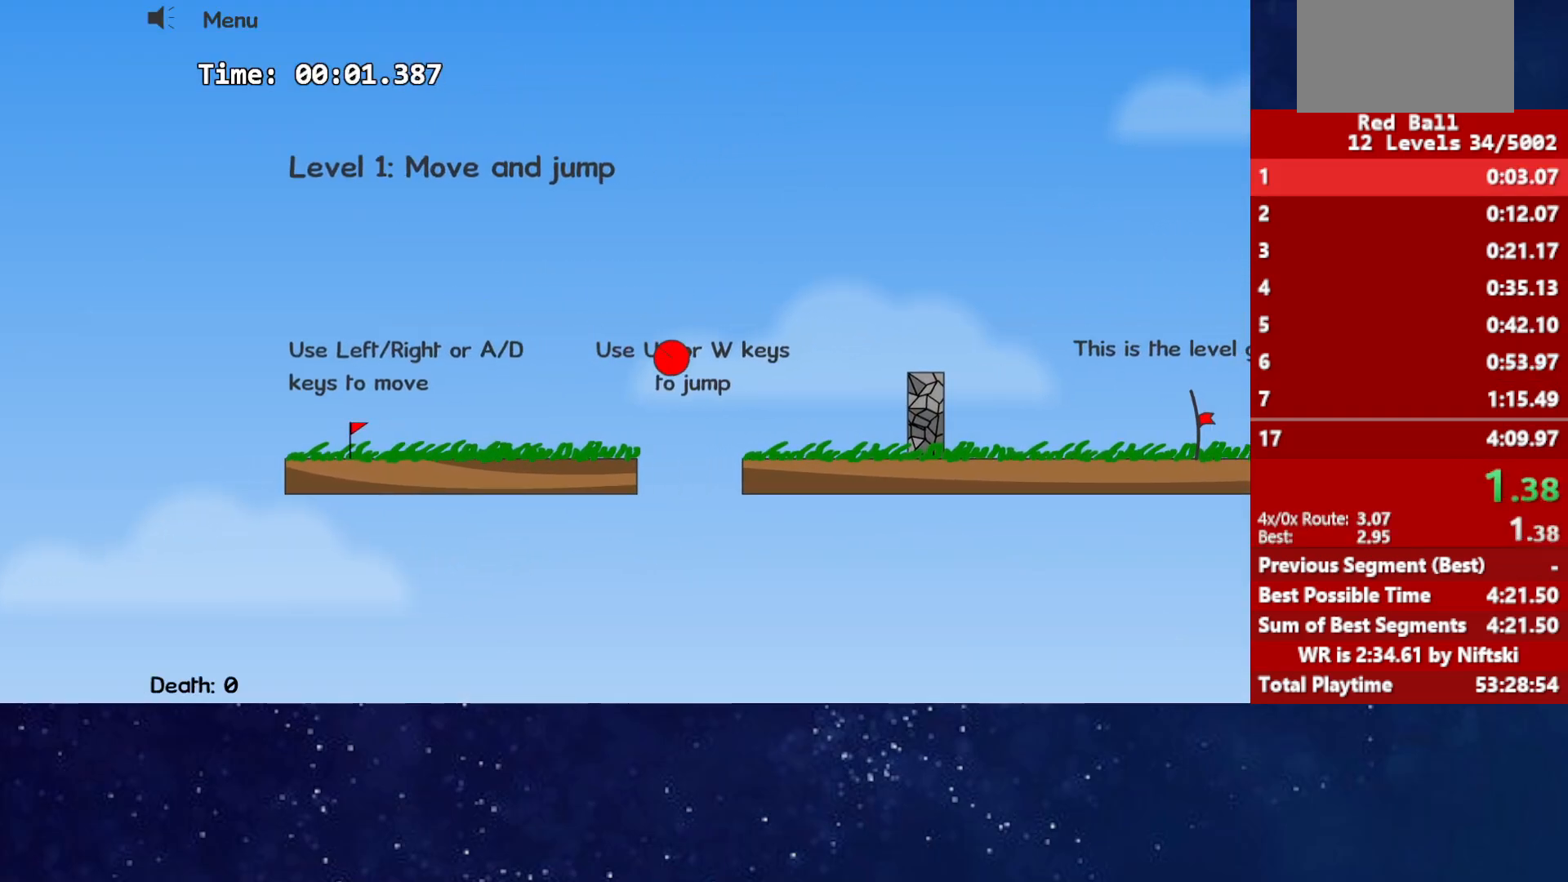
{"keys": ["right"], "events": [[450, "up", "up"]]}
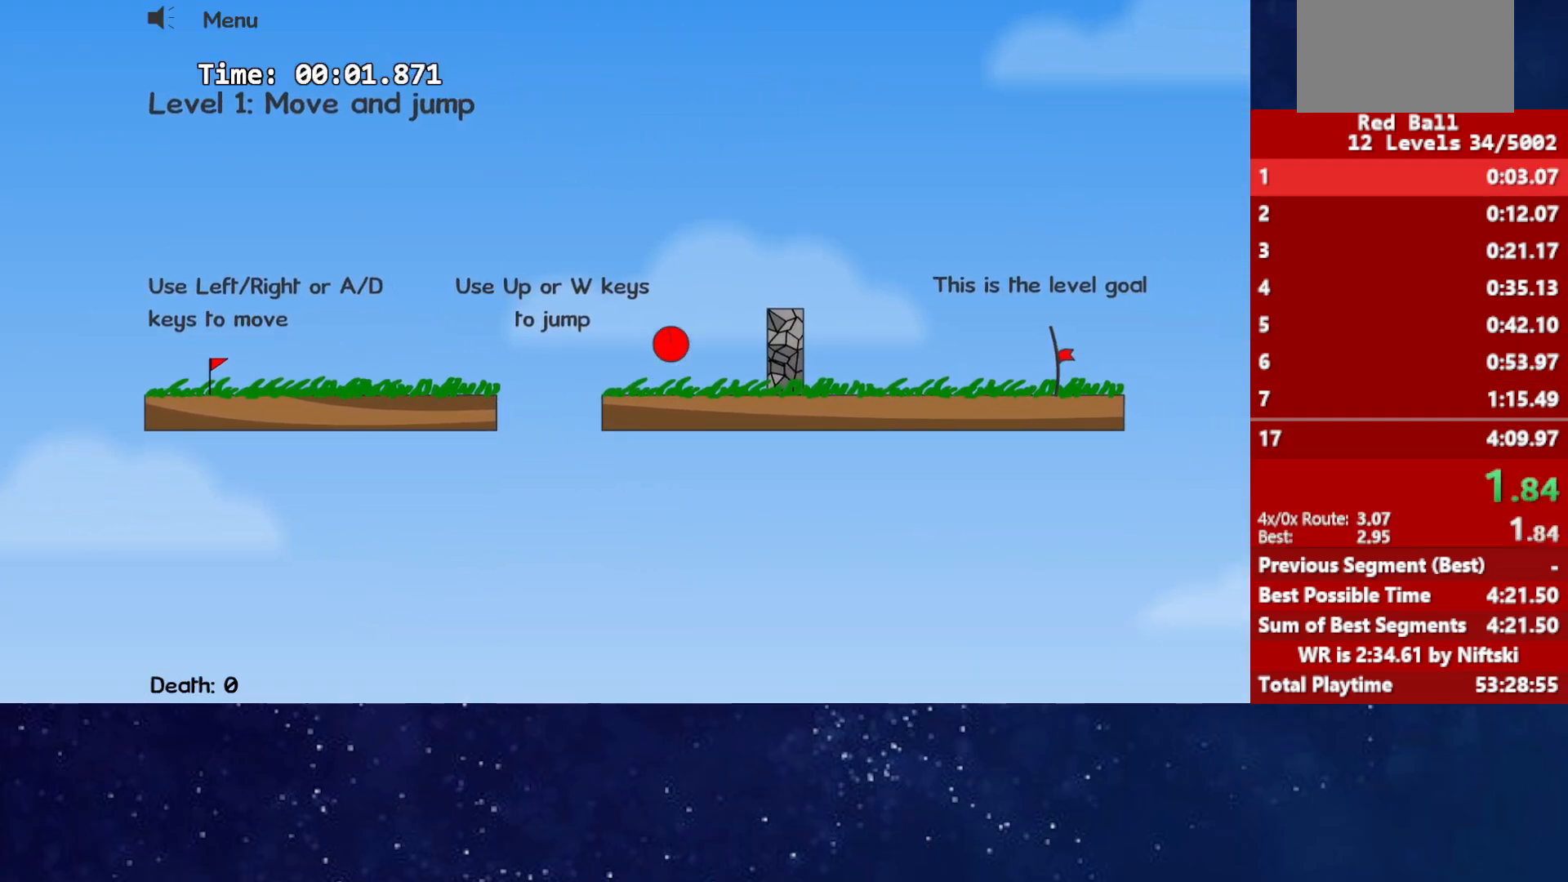
{"keys": ["right"], "events": []}
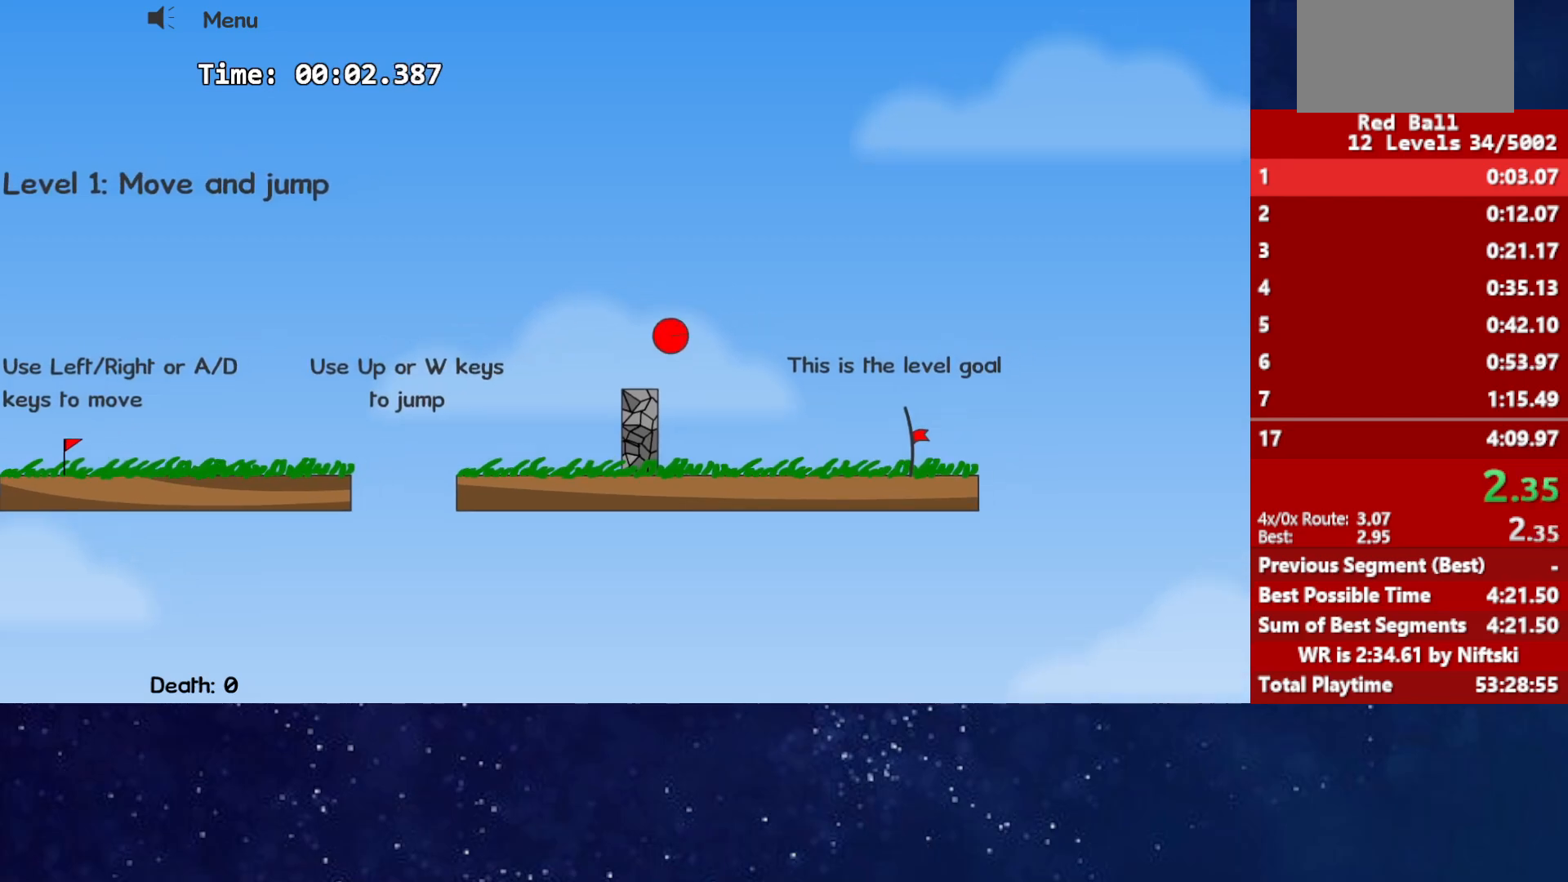
{"keys": ["right"], "events": []}
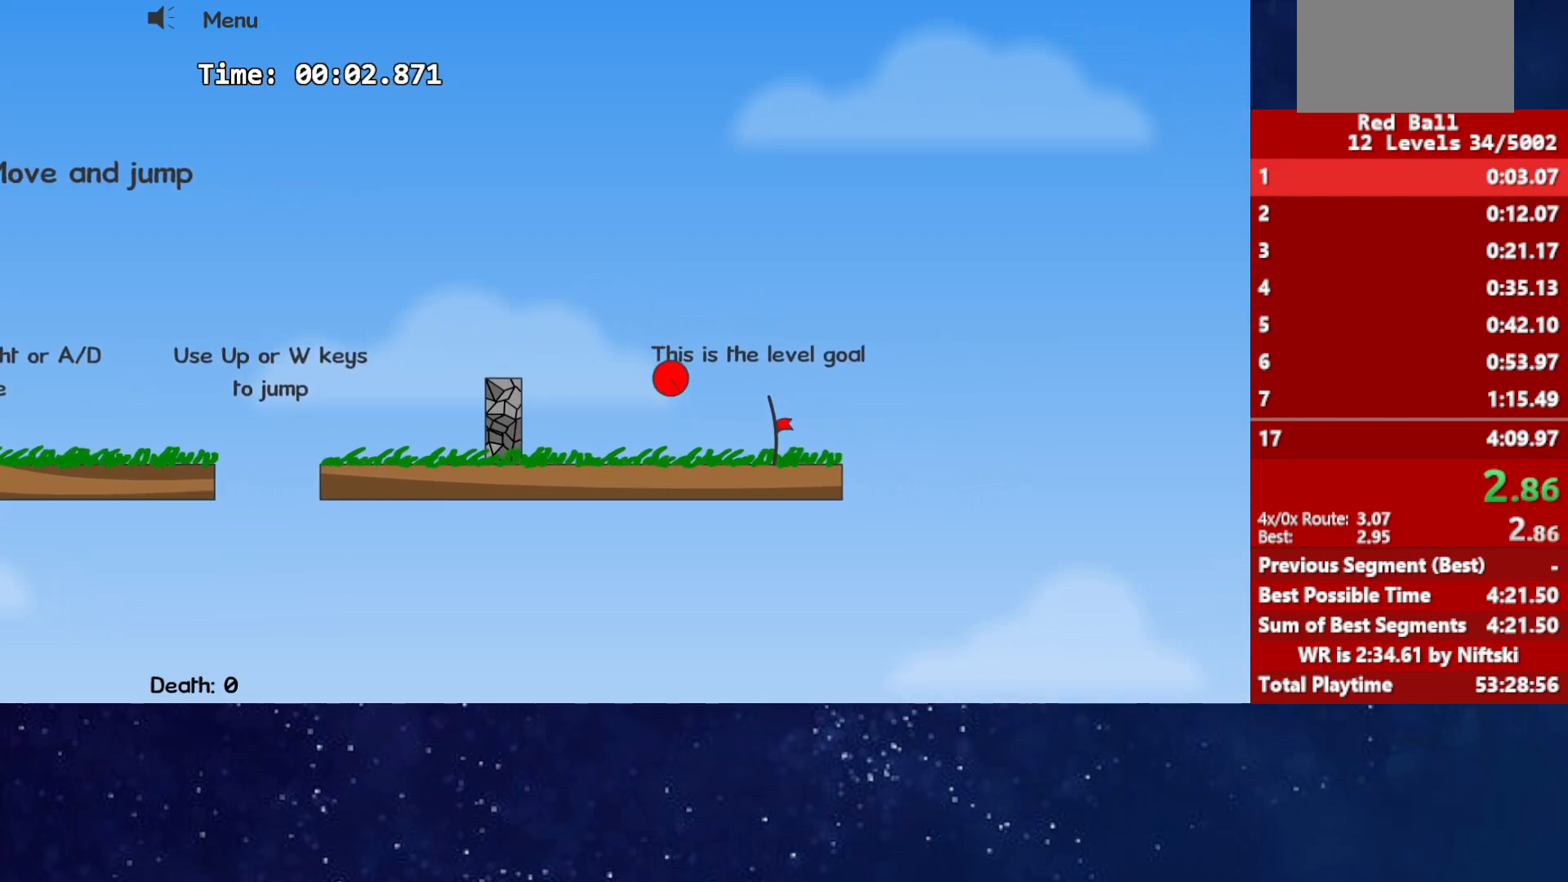
{"keys": ["right"], "events": []}
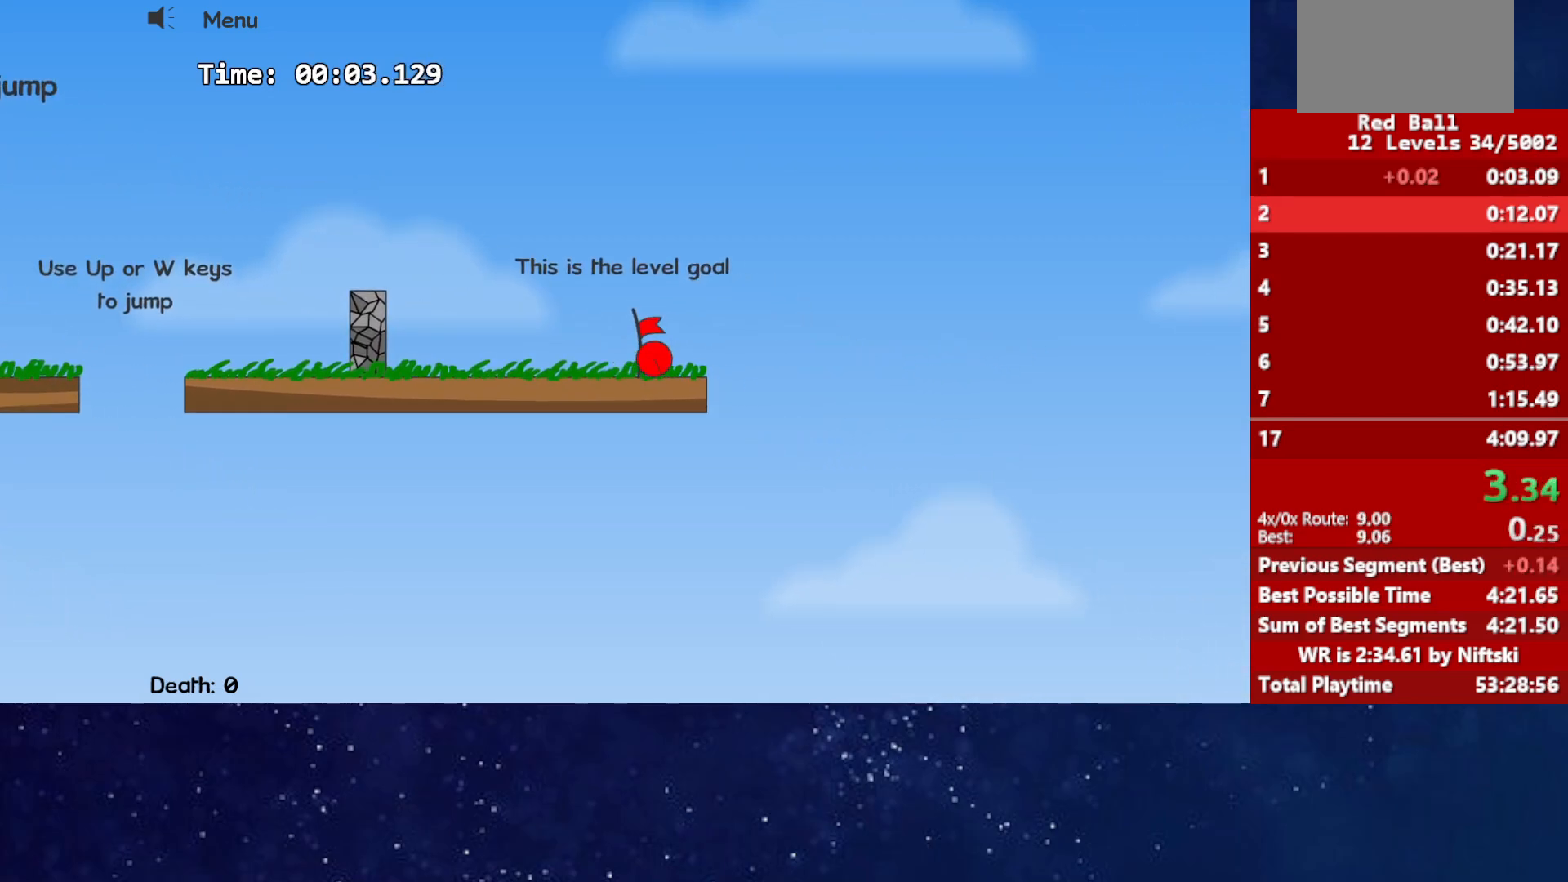
{"keys": ["right"], "events": [[133, "p", "down"], [200, "p", "up"], [250, "p", "down"], [250, "right", "up"], [300, "p", "up"], [433, "right", "down"]]}
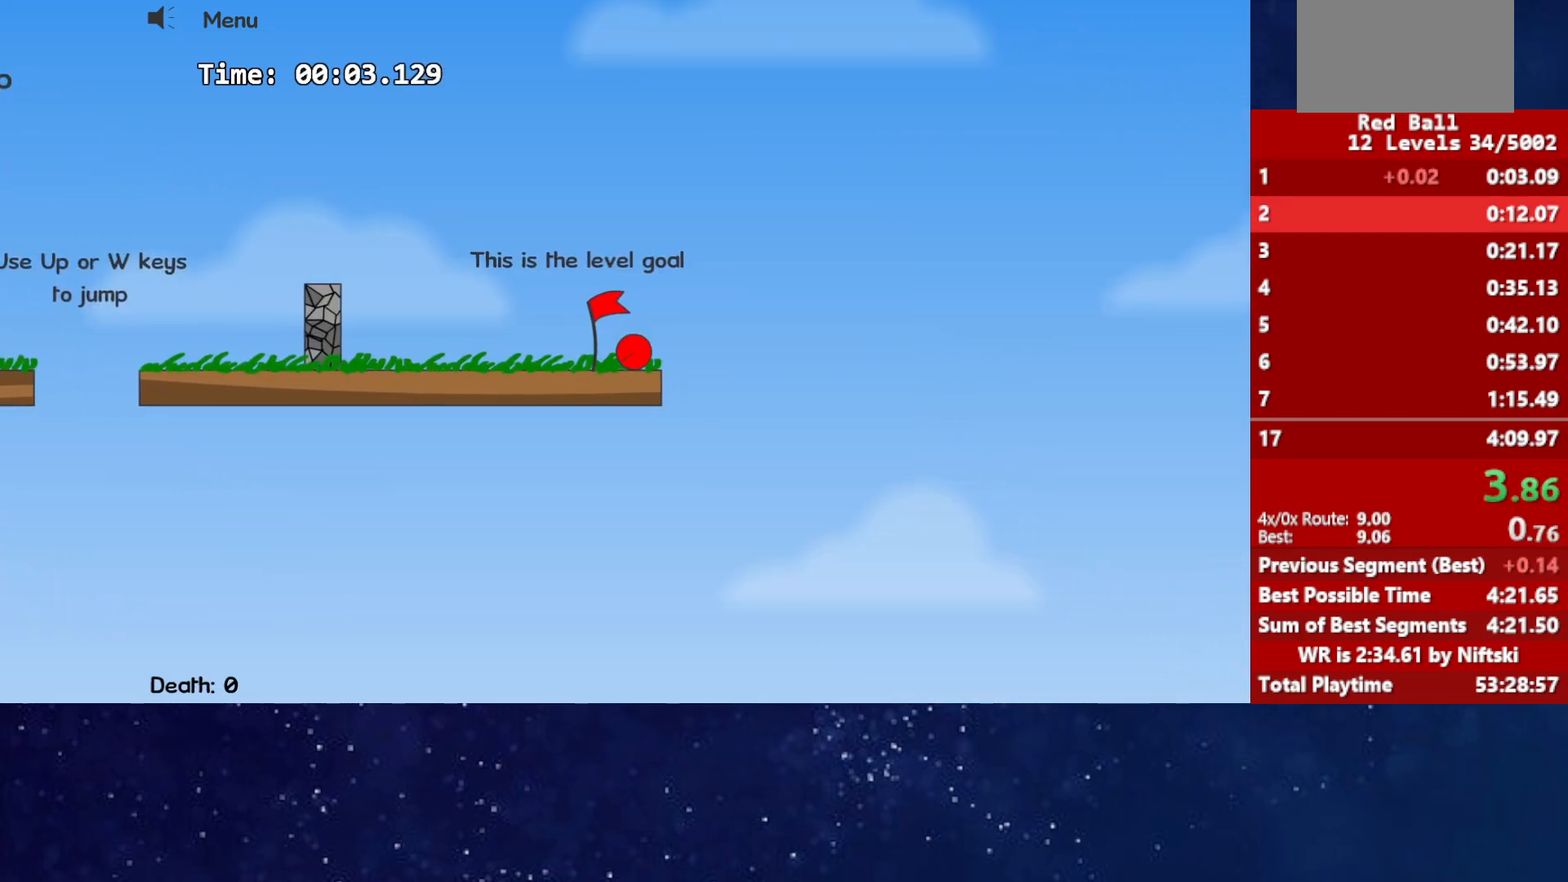
{"keys": ["right"], "events": []}
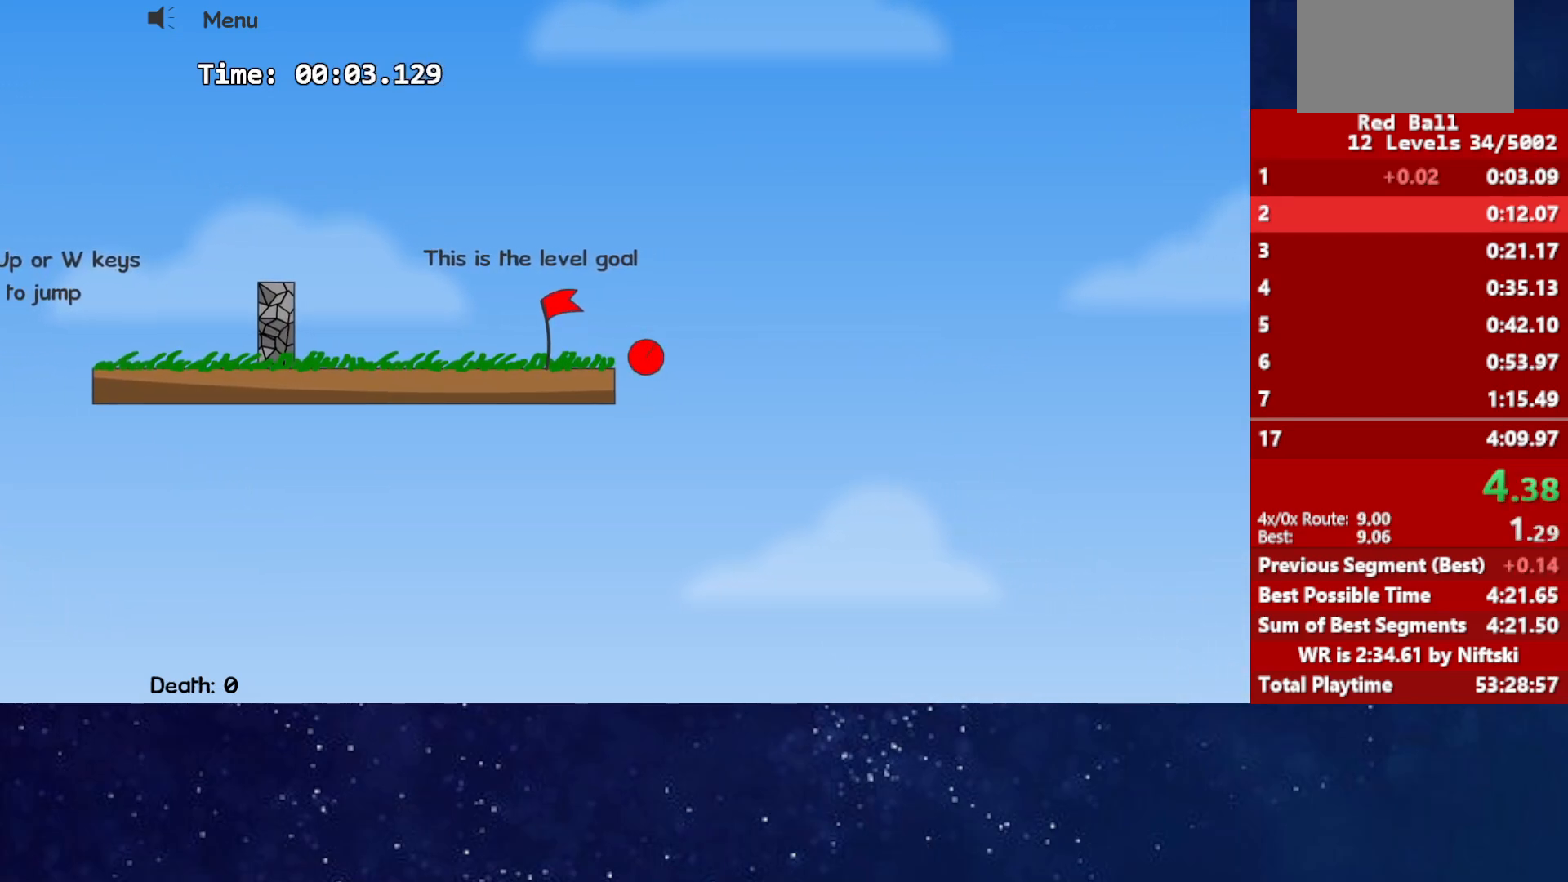
{"keys": ["right"], "events": []}
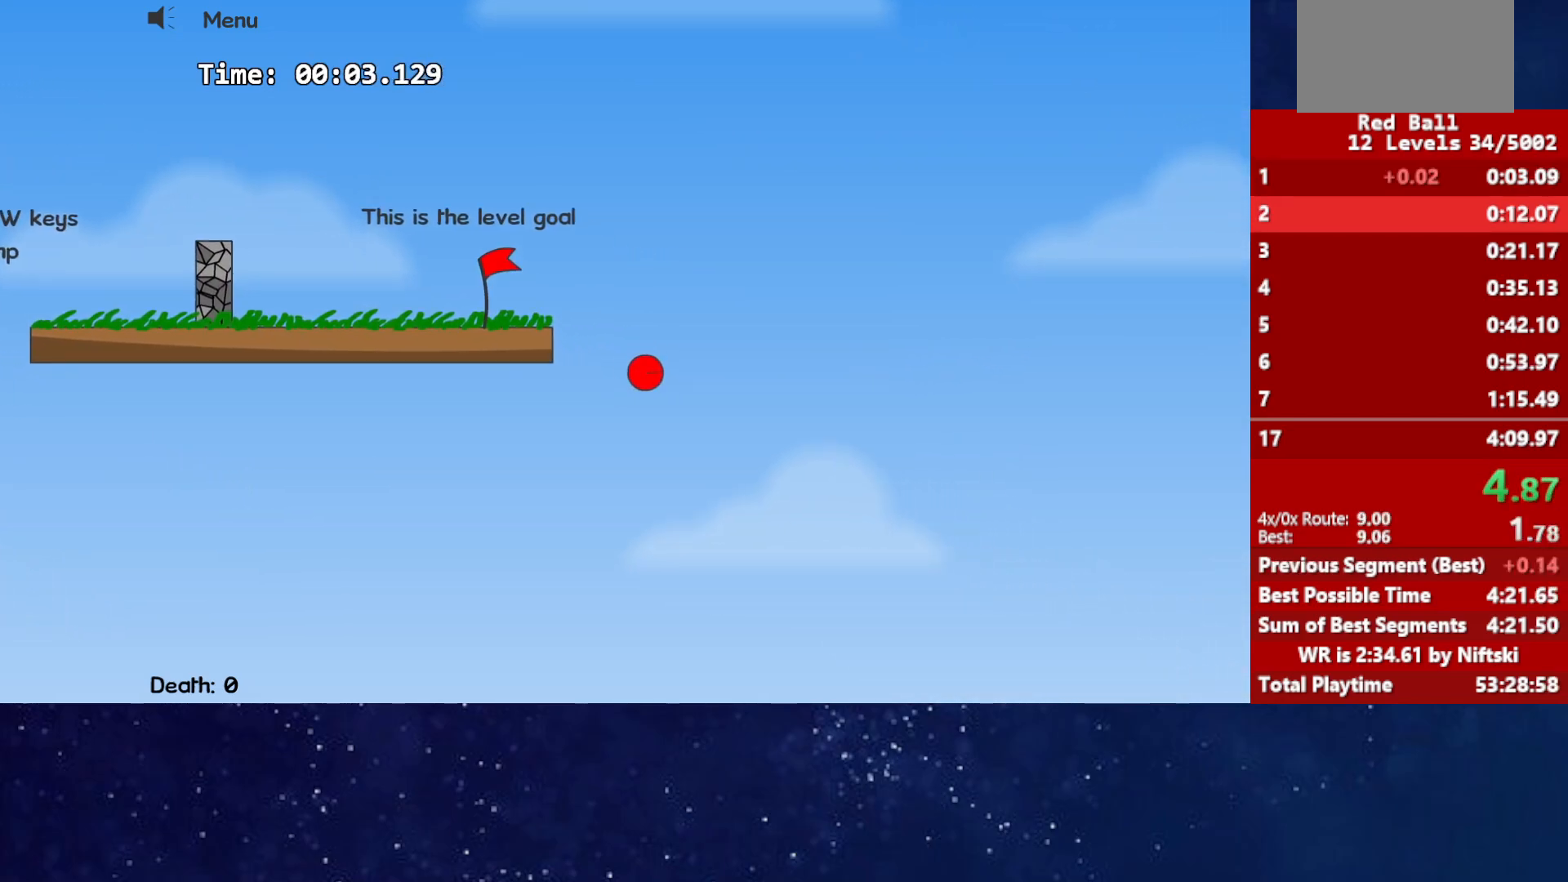
{"keys": ["right"], "events": []}
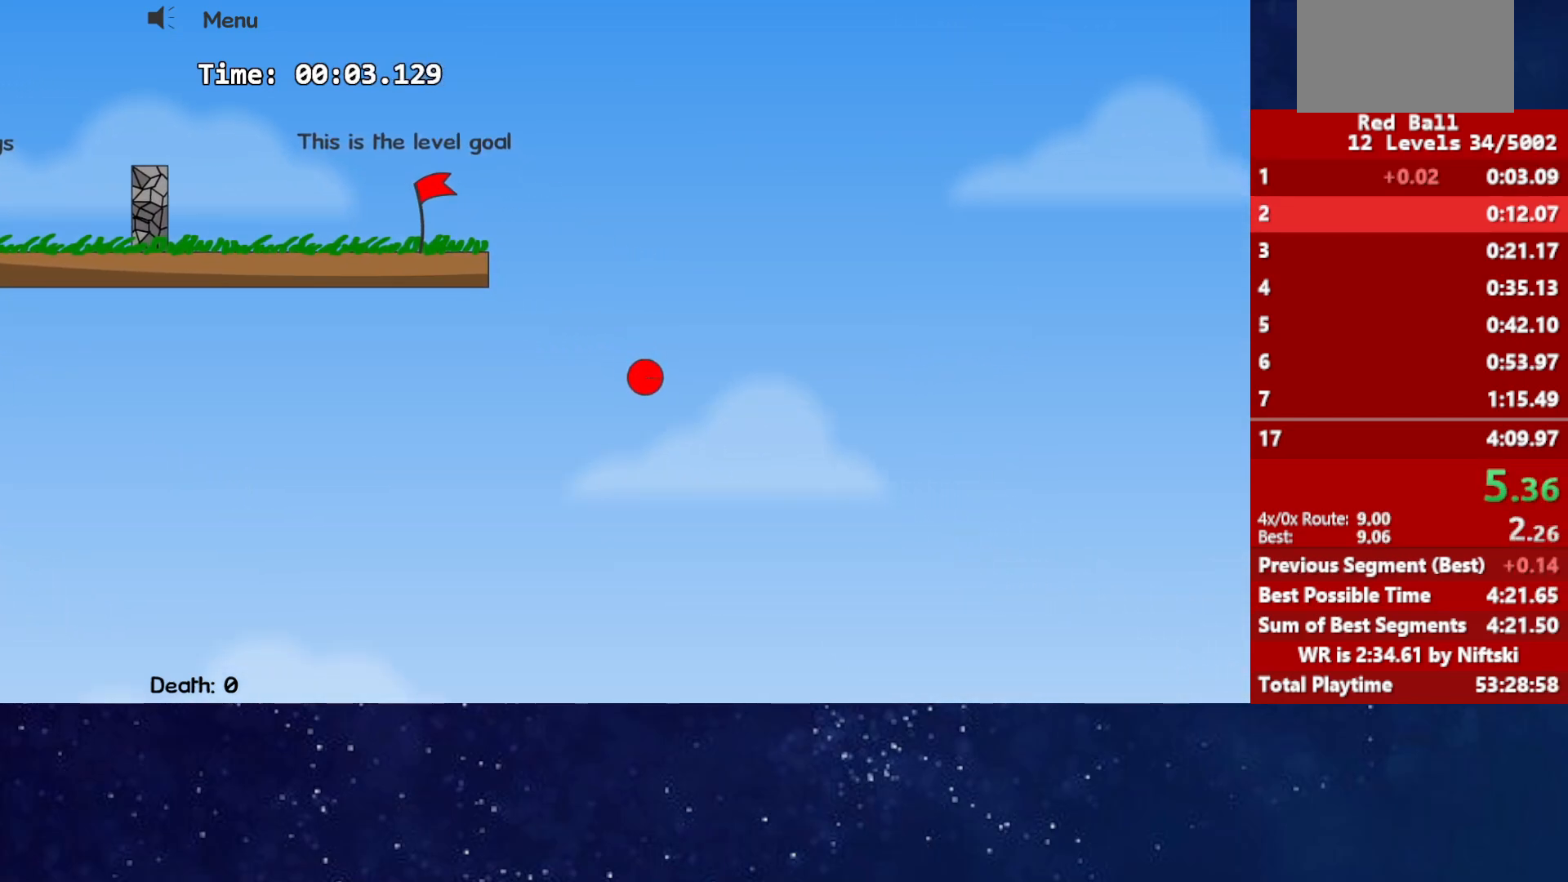
{"keys": ["right"], "events": []}
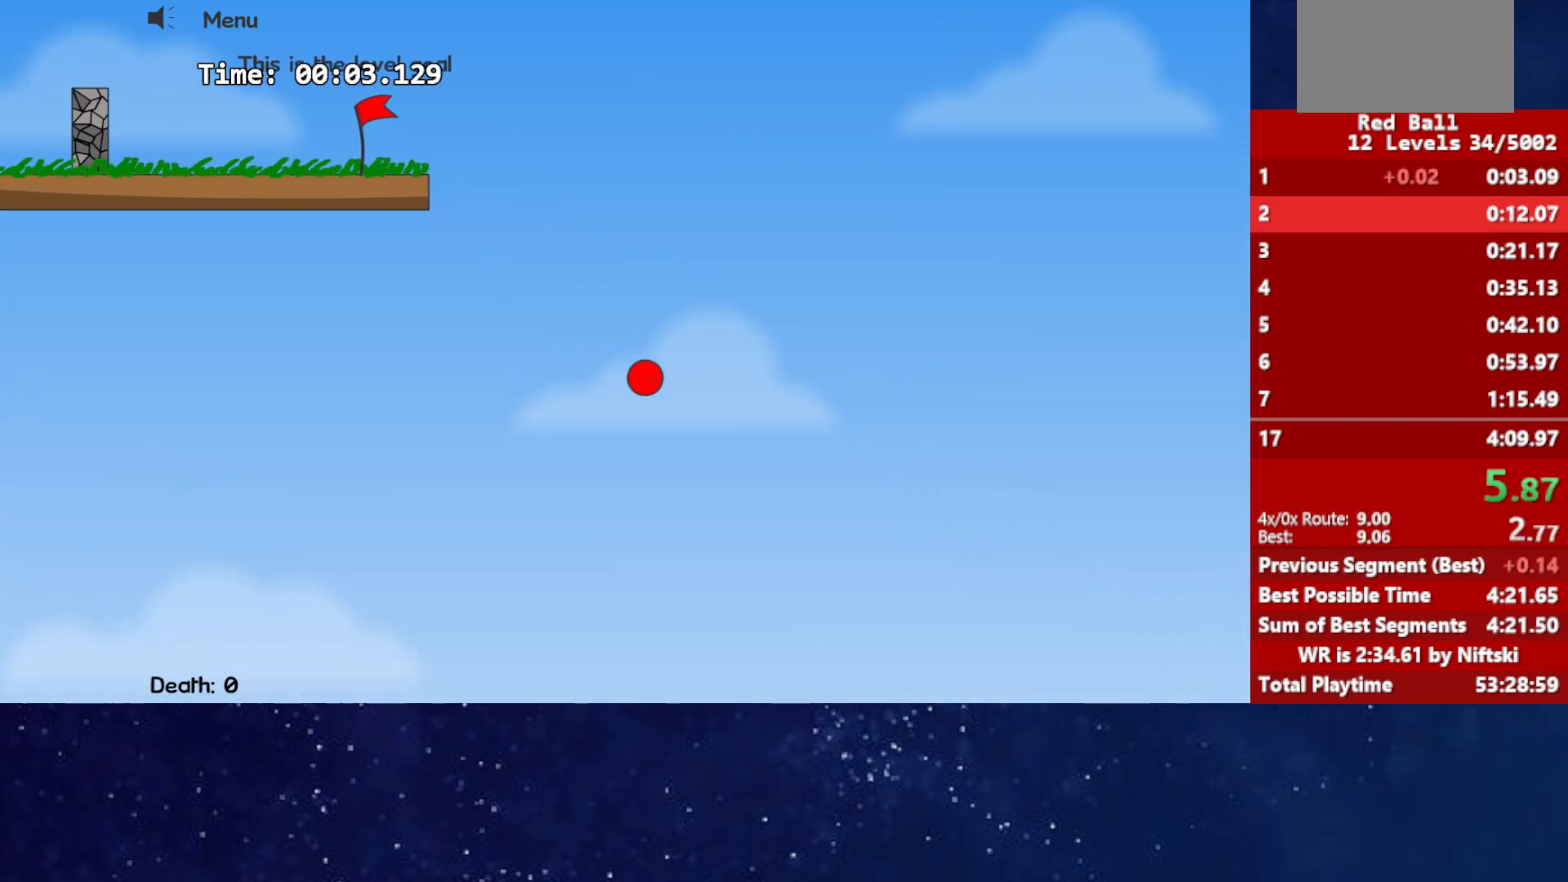
{"keys": ["right"], "events": []}